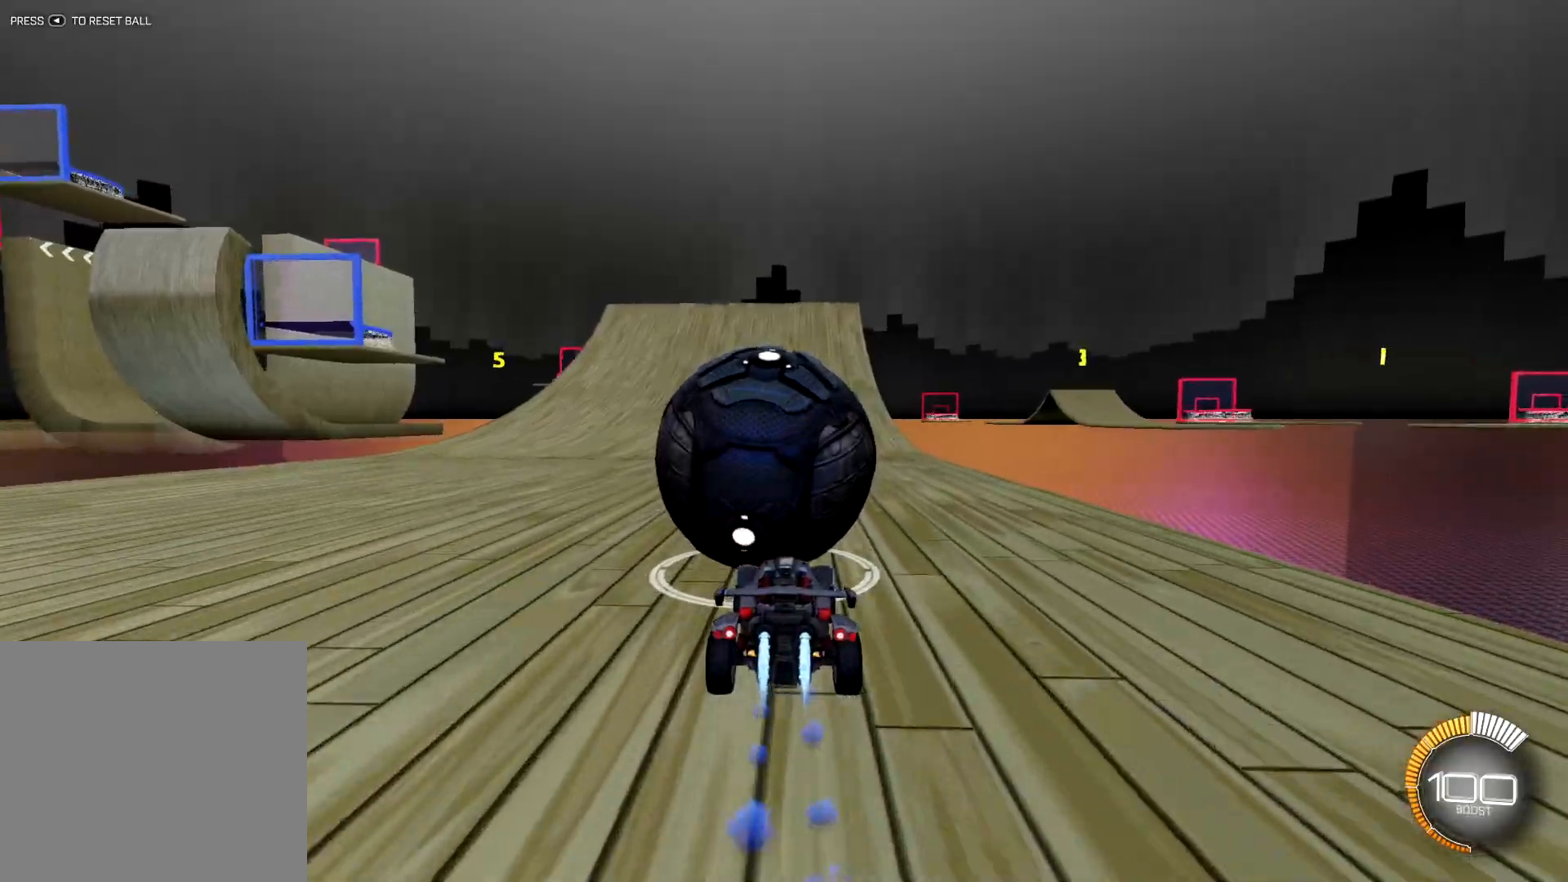
Gameplay with a controller (PlayStation layout); each line is a JSON object with the inputs held at the frame after it. "events" lists button and stick changes between this image and that frame as [ms after this image, input, new state], when the widget could be followed in between.
{"buttons": ["R1", "R2"], "left_stick": "center", "right_stick": "center", "events": [[150, "R1", "up"], [484, "R1", "down"]]}
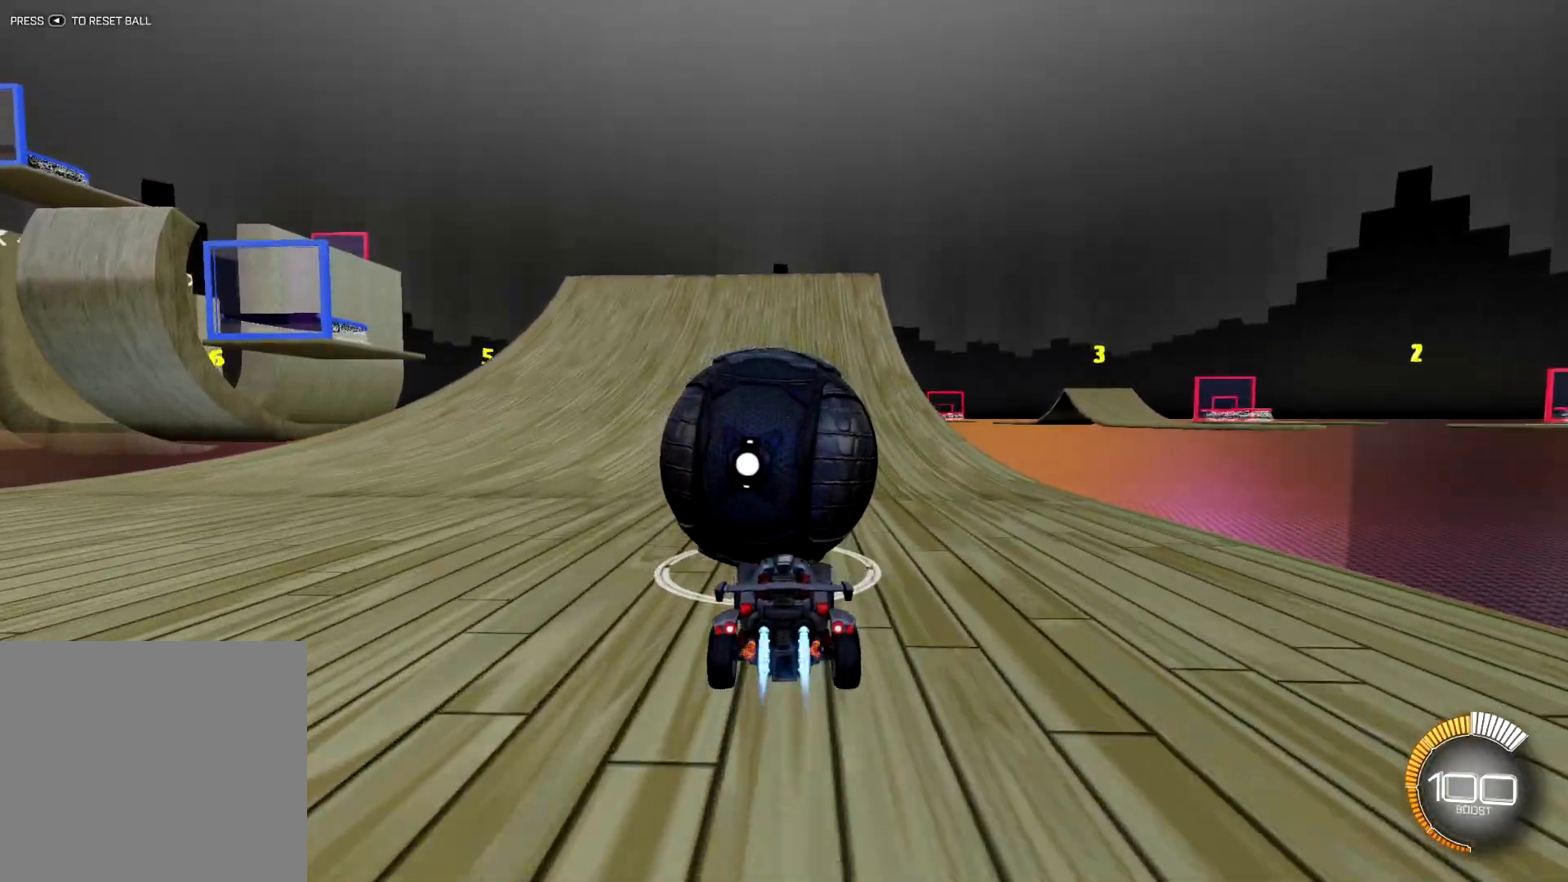
{"buttons": ["R1", "R2"], "left_stick": "center", "right_stick": "center", "events": [[117, "R1", "up"], [401, "R1", "down"]]}
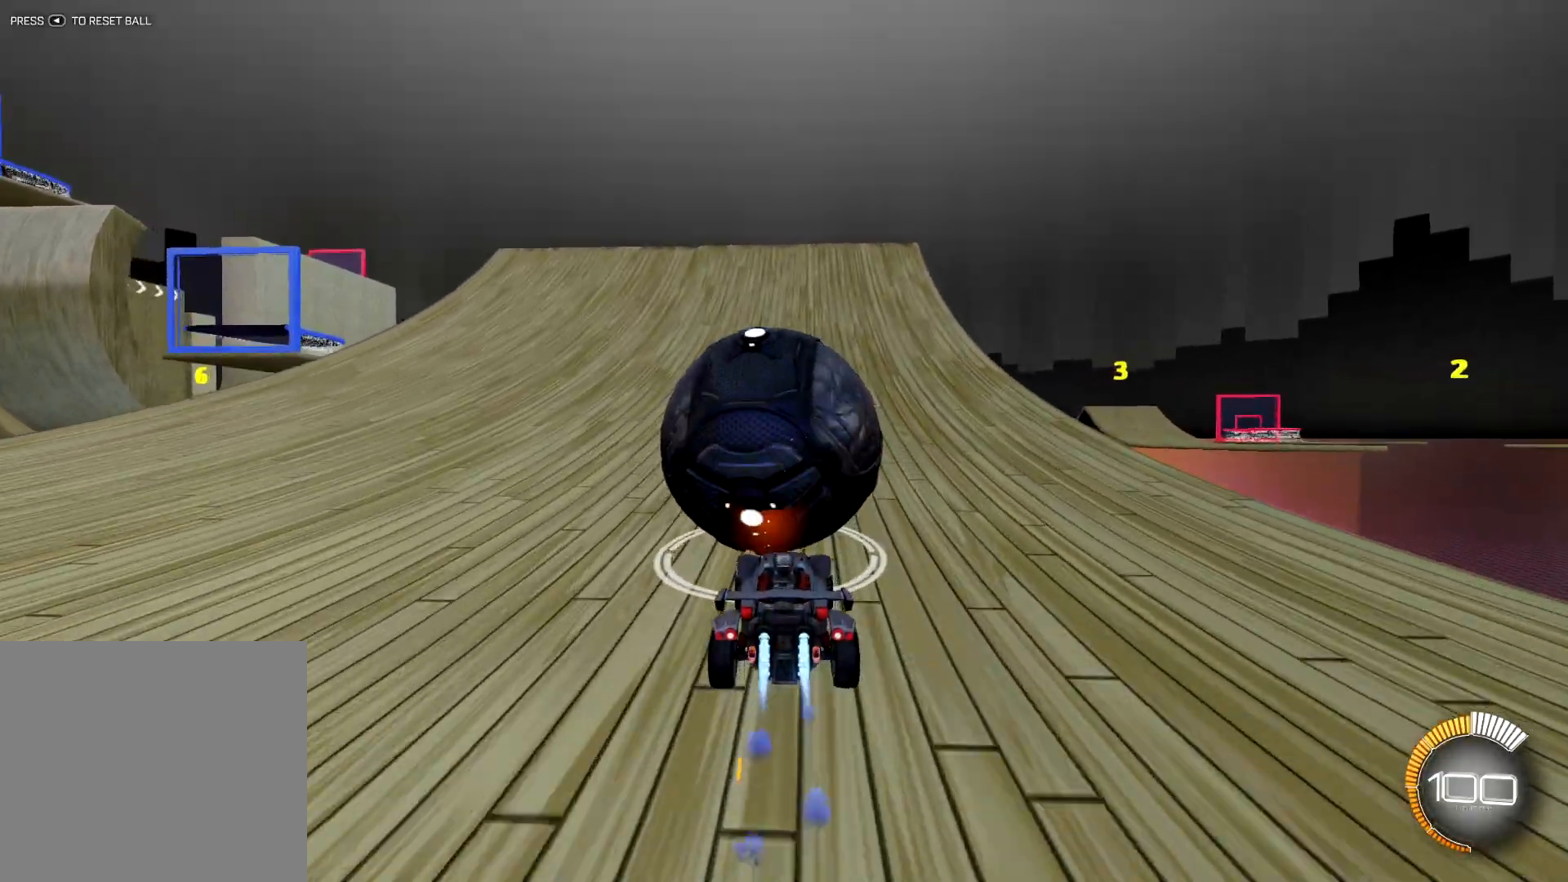
{"buttons": ["R2"], "left_stick": "center", "right_stick": "center", "events": [[217, "R1", "up"]]}
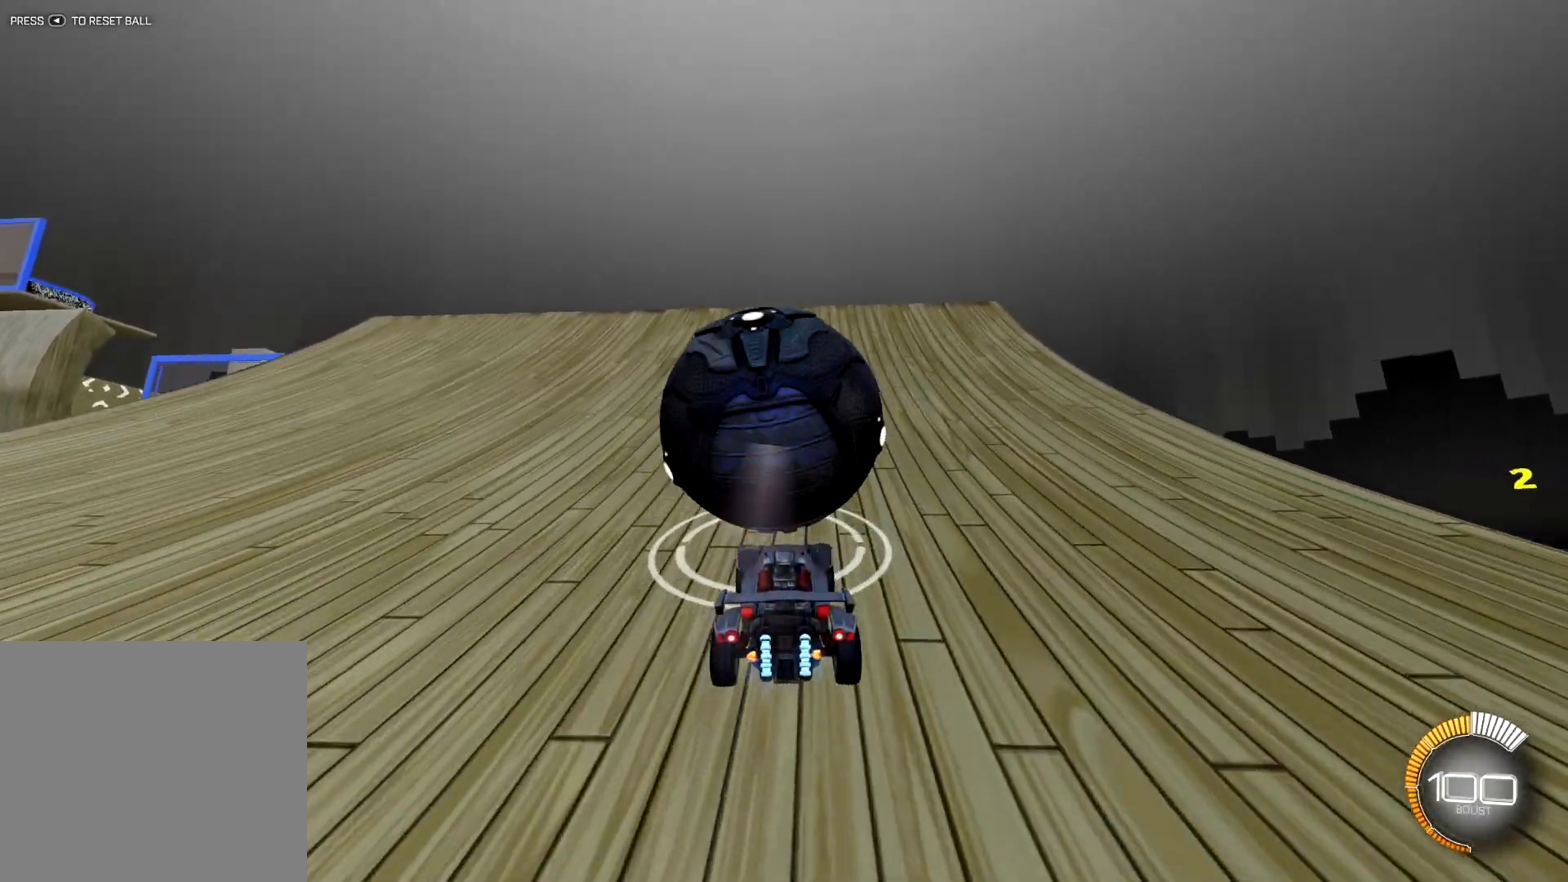
{"buttons": ["R1", "R2"], "left_stick": "center", "right_stick": "center", "events": [[117, "R1", "down"]]}
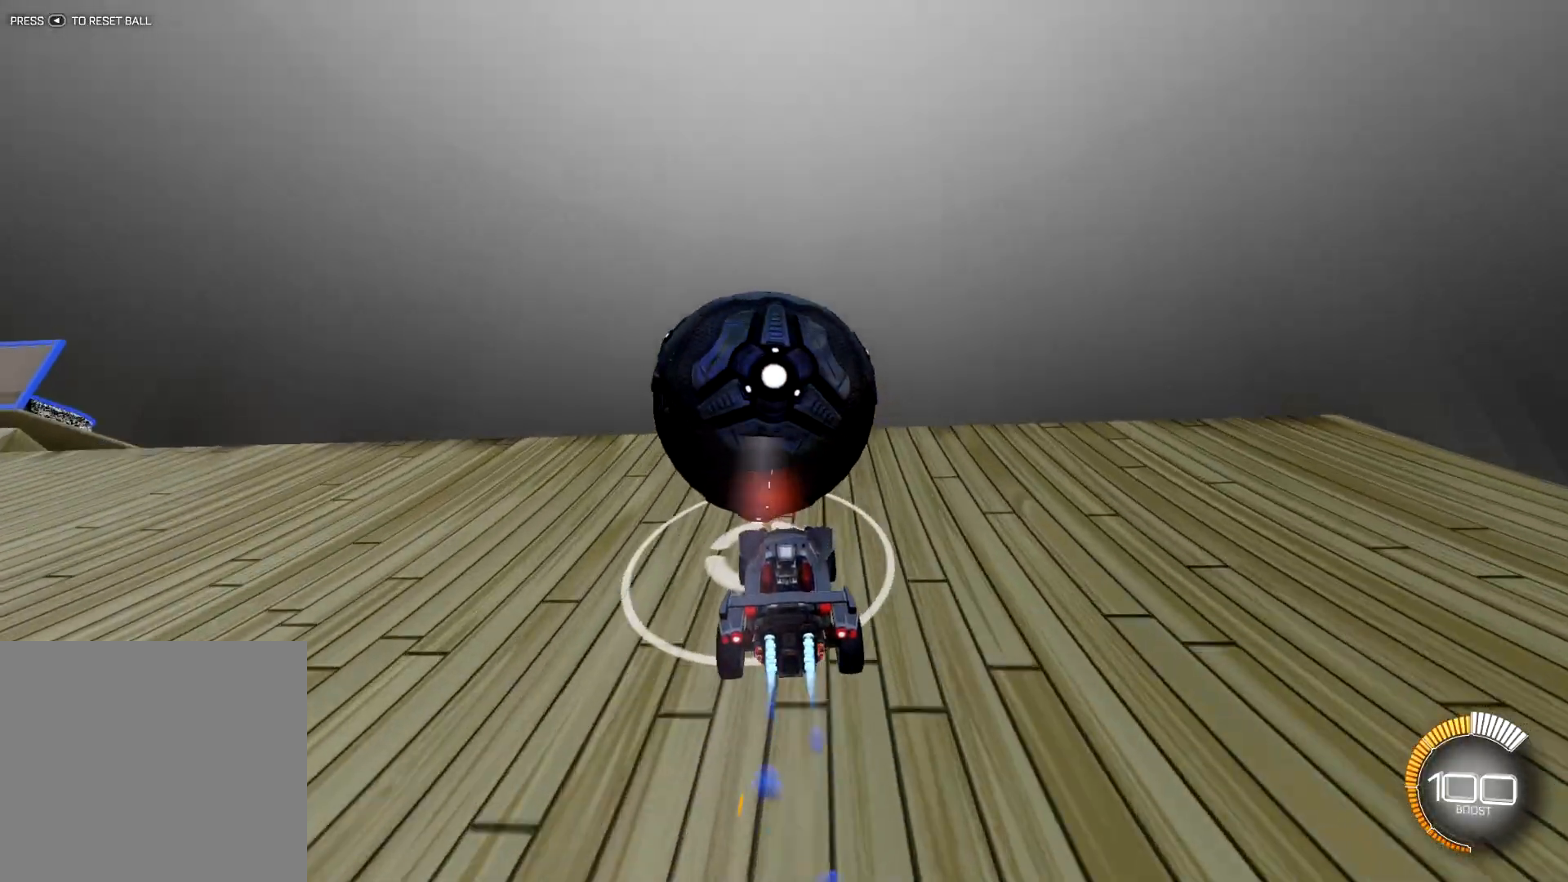
{"buttons": ["R2"], "left_stick": "up-right", "right_stick": "center", "events": [[83, "left_stick", "left"], [200, "left_stick", "center"], [434, "R1", "up"], [434, "left_stick", "up-right"]]}
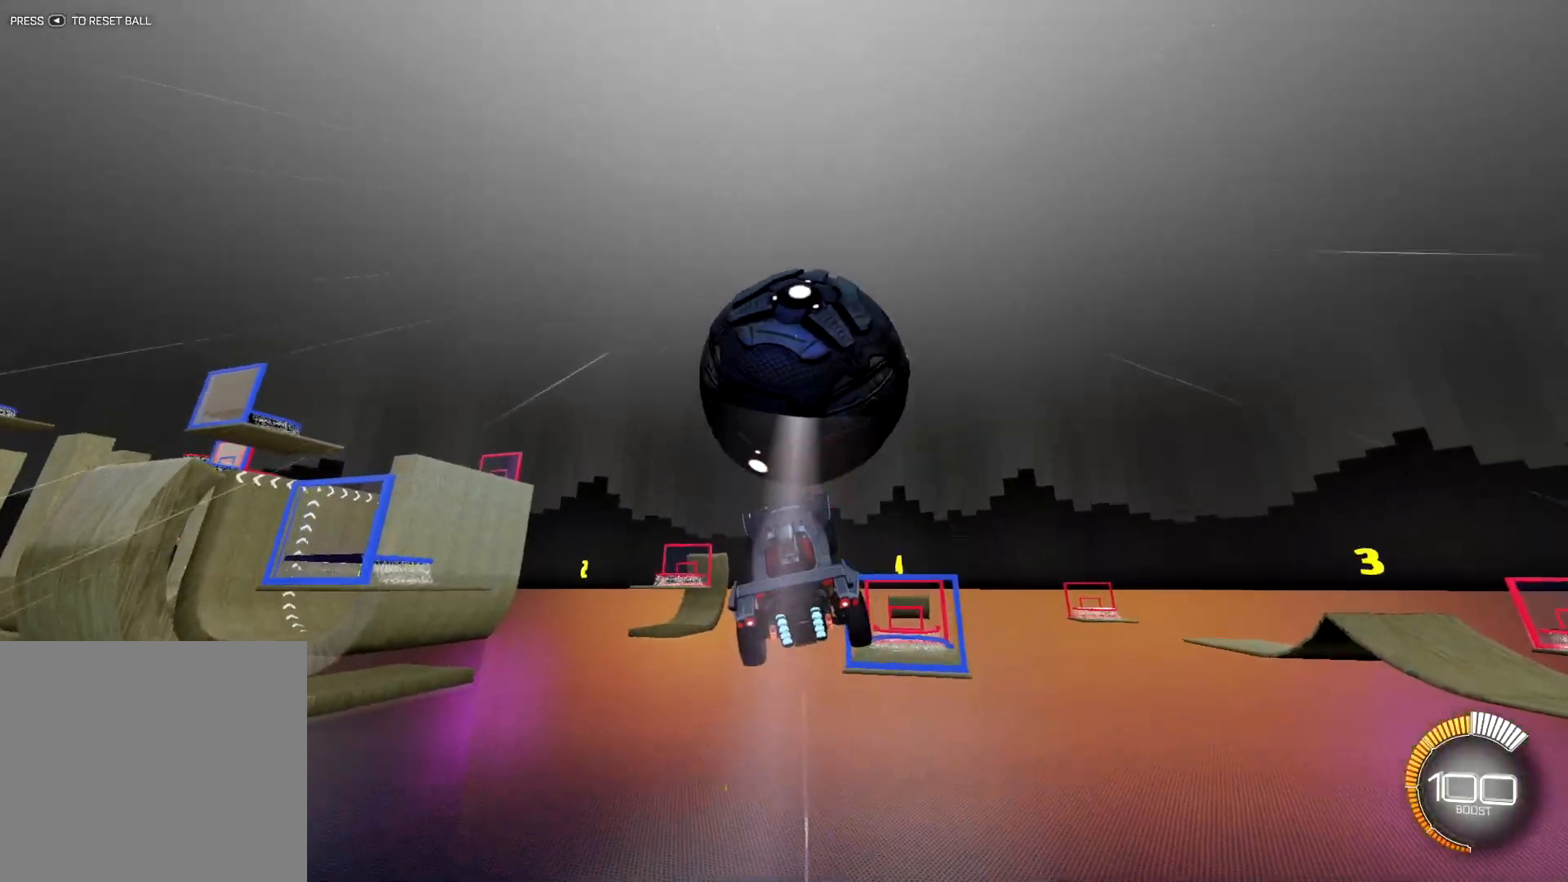
{"buttons": ["R2"], "left_stick": "down", "right_stick": "center", "events": [[34, "R1", "down"], [84, "left_stick", "center"], [201, "left_stick", "down-right"], [317, "left_stick", "down"], [334, "R1", "up"]]}
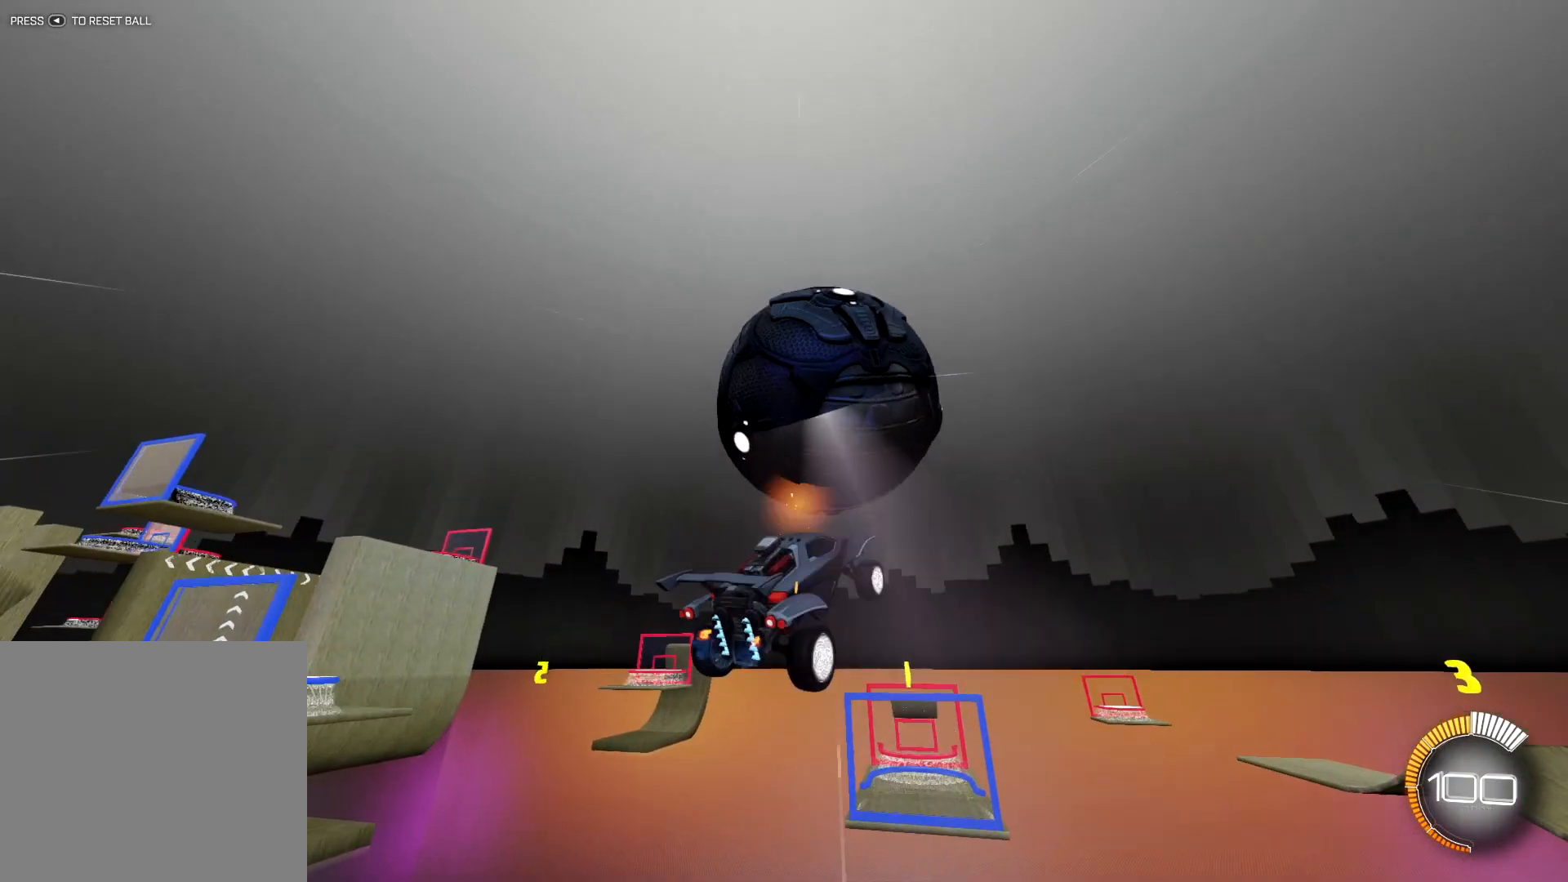
{"buttons": ["SQUARE"], "left_stick": "down", "right_stick": "center", "events": [[167, "R1", "down"], [183, "R2", "up"], [183, "left_stick", "up-right"], [233, "SQUARE", "down"], [384, "R1", "up"], [417, "left_stick", "down-right"], [484, "left_stick", "down"]]}
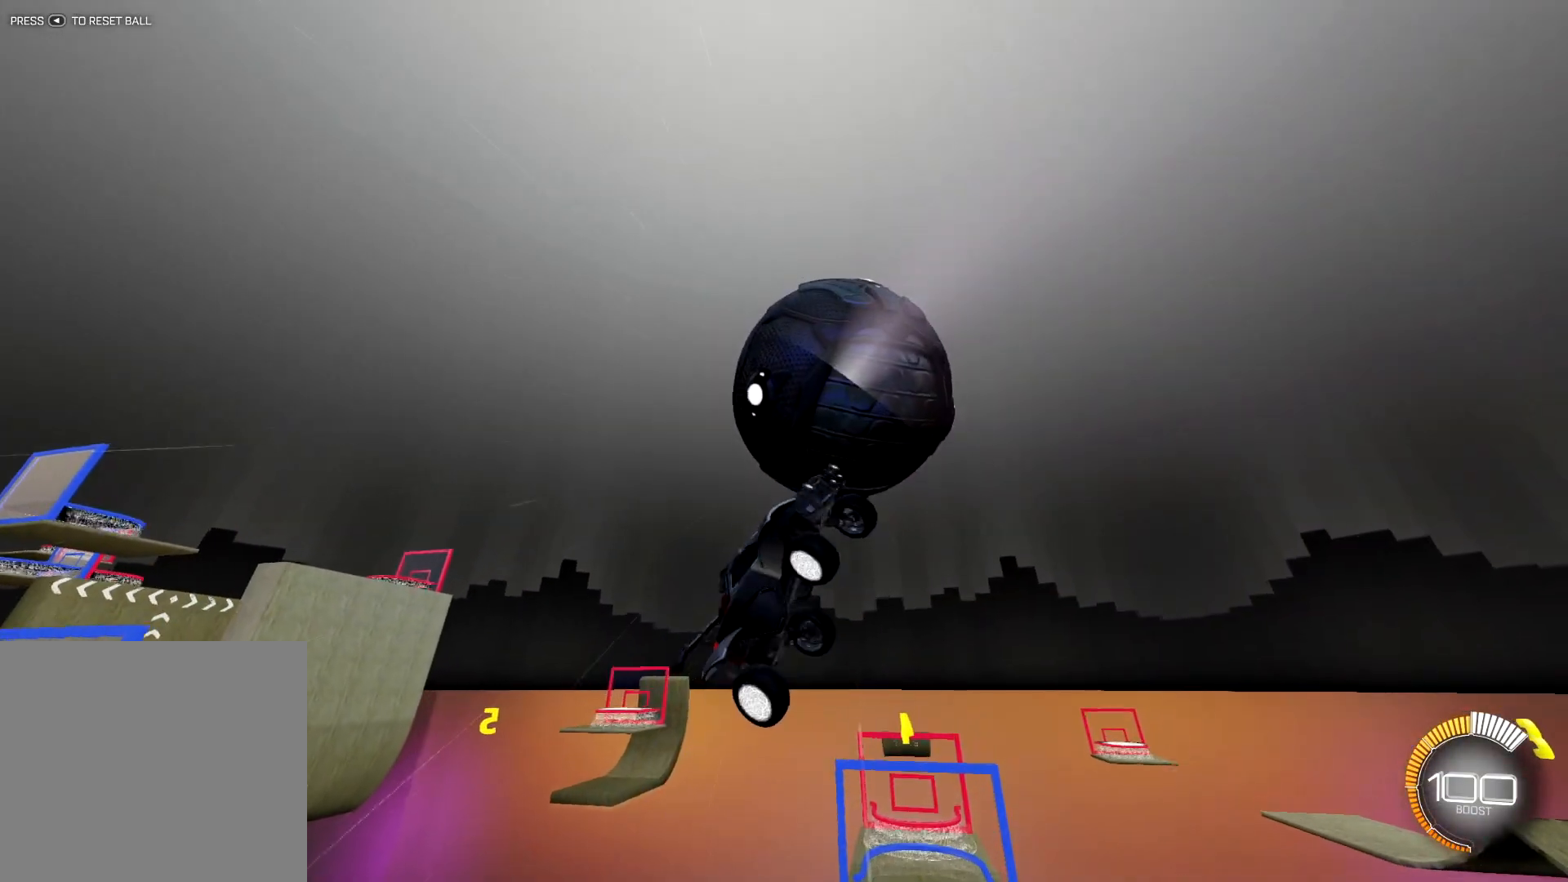
{"buttons": ["SQUARE", "R1"], "left_stick": "up-right", "right_stick": "center", "events": [[401, "left_stick", "right"], [468, "R1", "down"], [468, "left_stick", "up-right"]]}
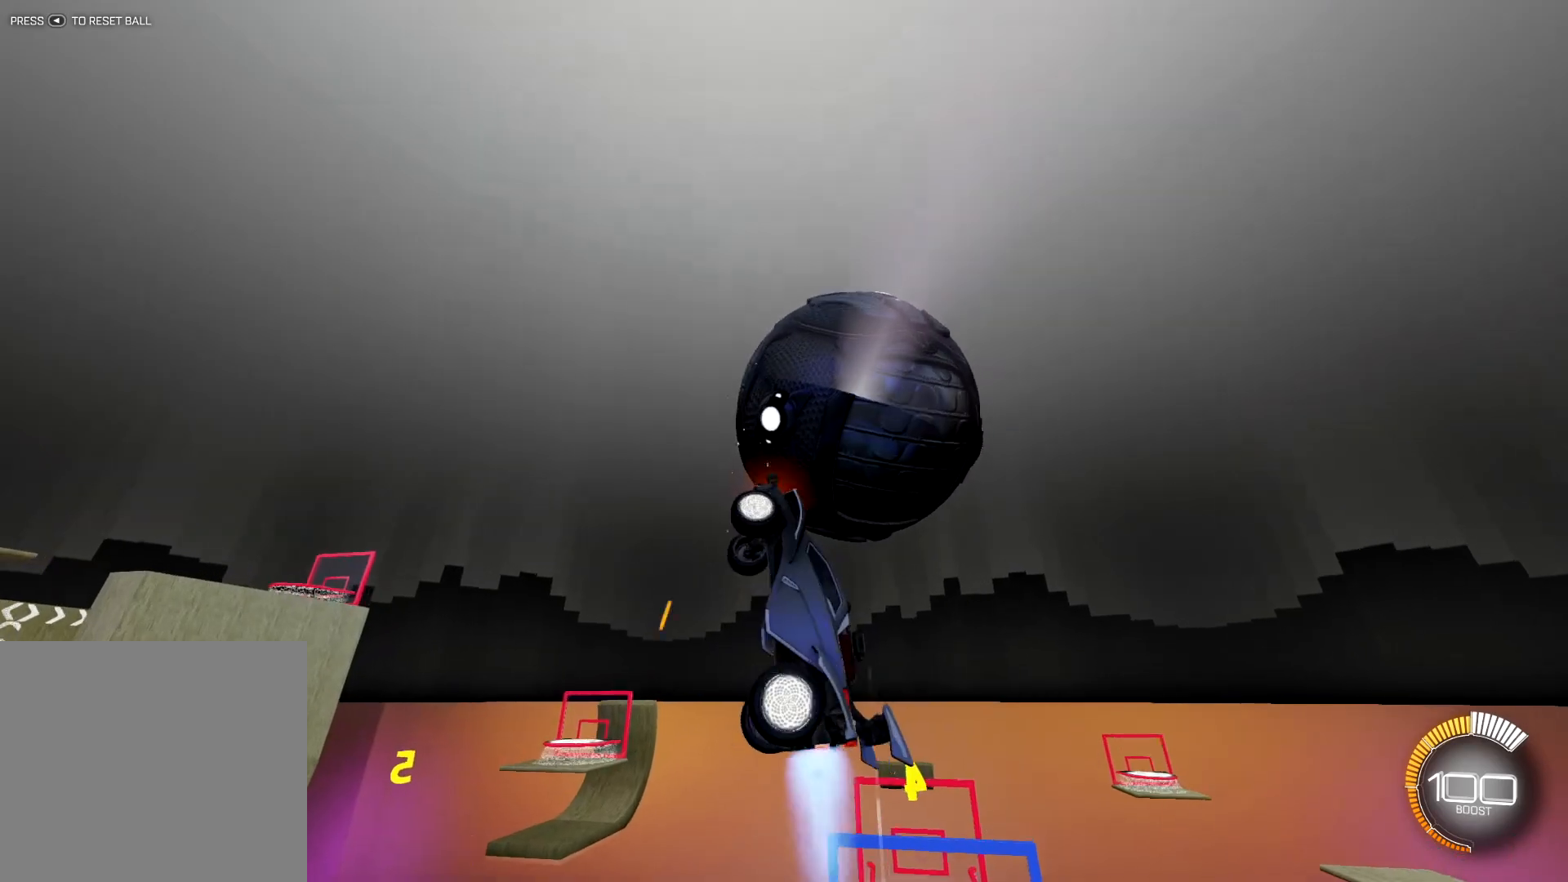
{"buttons": ["SQUARE", "R1"], "left_stick": "up-right", "right_stick": "center", "events": [[184, "left_stick", "right"], [417, "left_stick", "up-right"]]}
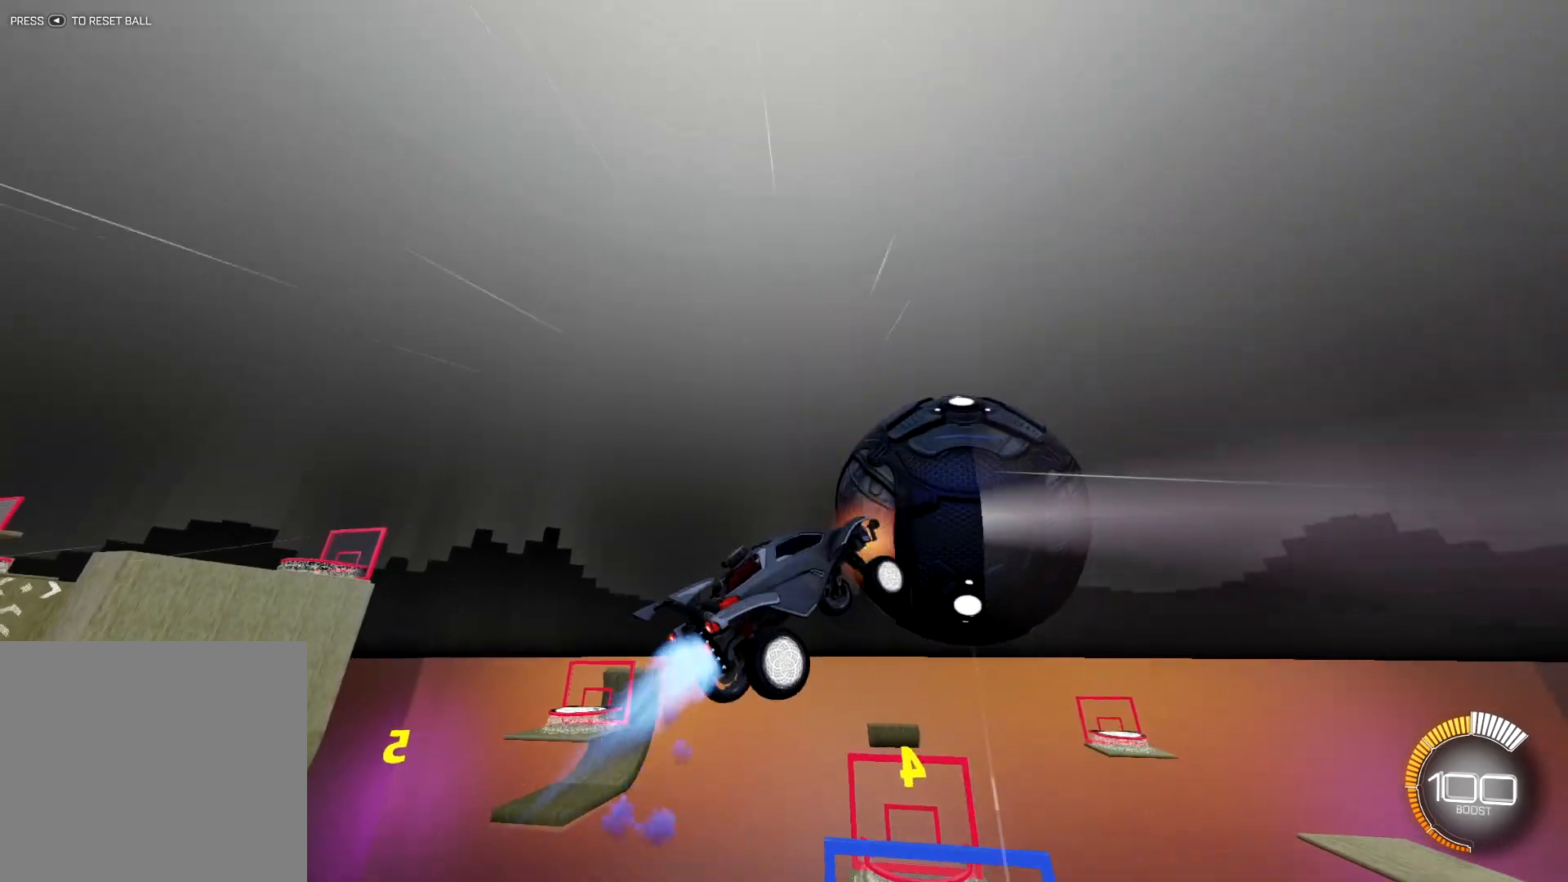
{"buttons": ["SQUARE"], "left_stick": "down-right", "right_stick": "center", "events": [[100, "left_stick", "right"], [233, "R1", "up"], [317, "left_stick", "down-right"]]}
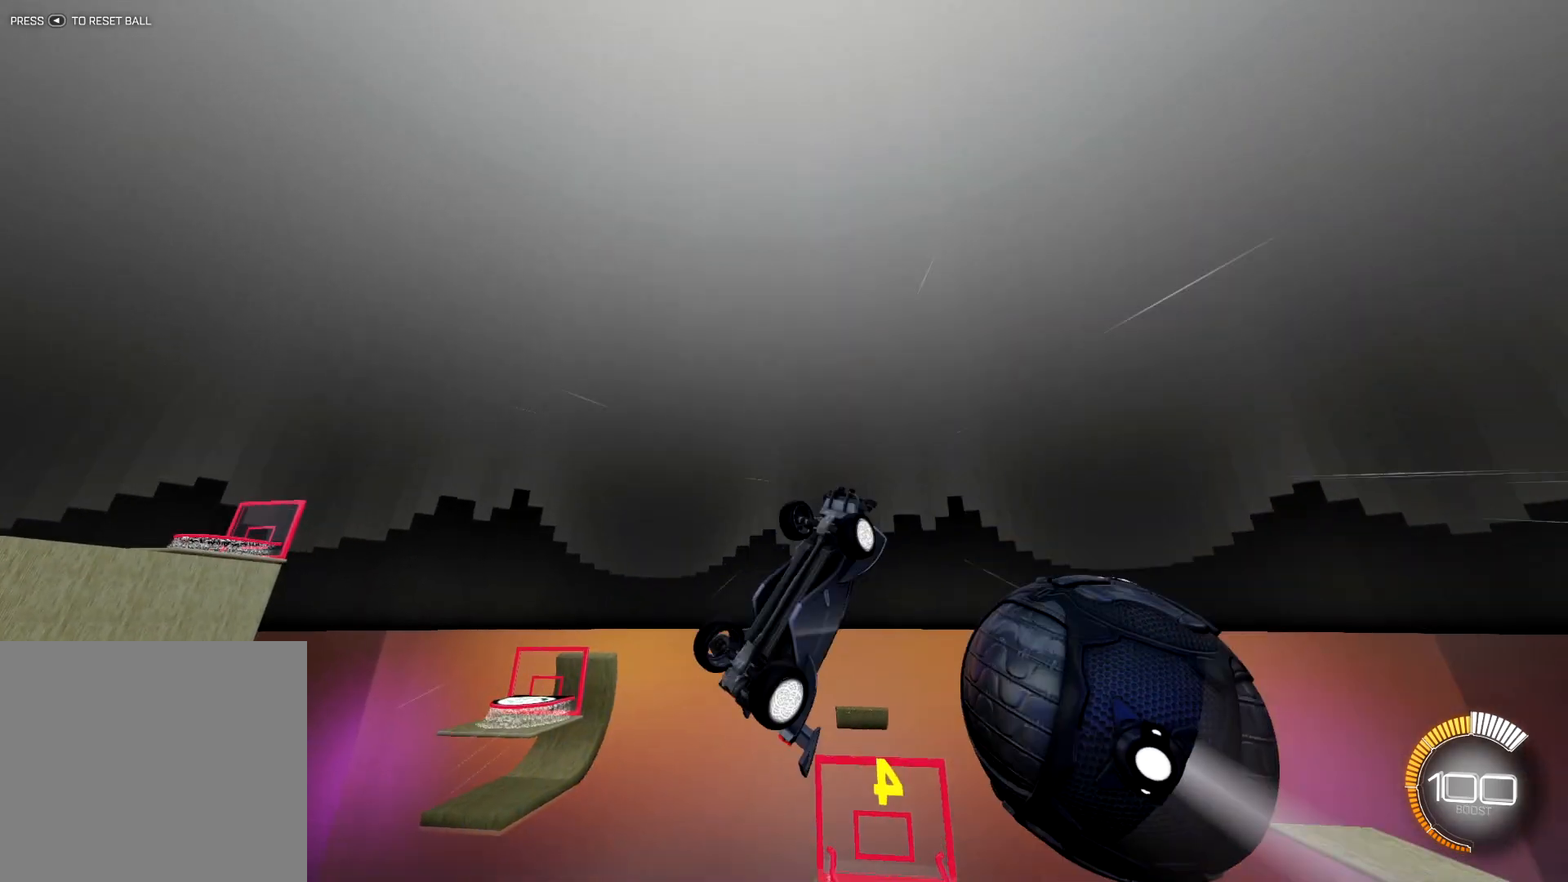
{"buttons": ["L1"], "left_stick": "up-left", "right_stick": "center", "events": [[184, "SQUARE", "up"], [284, "left_stick", "down-left"], [317, "L1", "down"], [317, "TRIANGLE", "down"], [401, "left_stick", "up-left"], [417, "TRIANGLE", "up"]]}
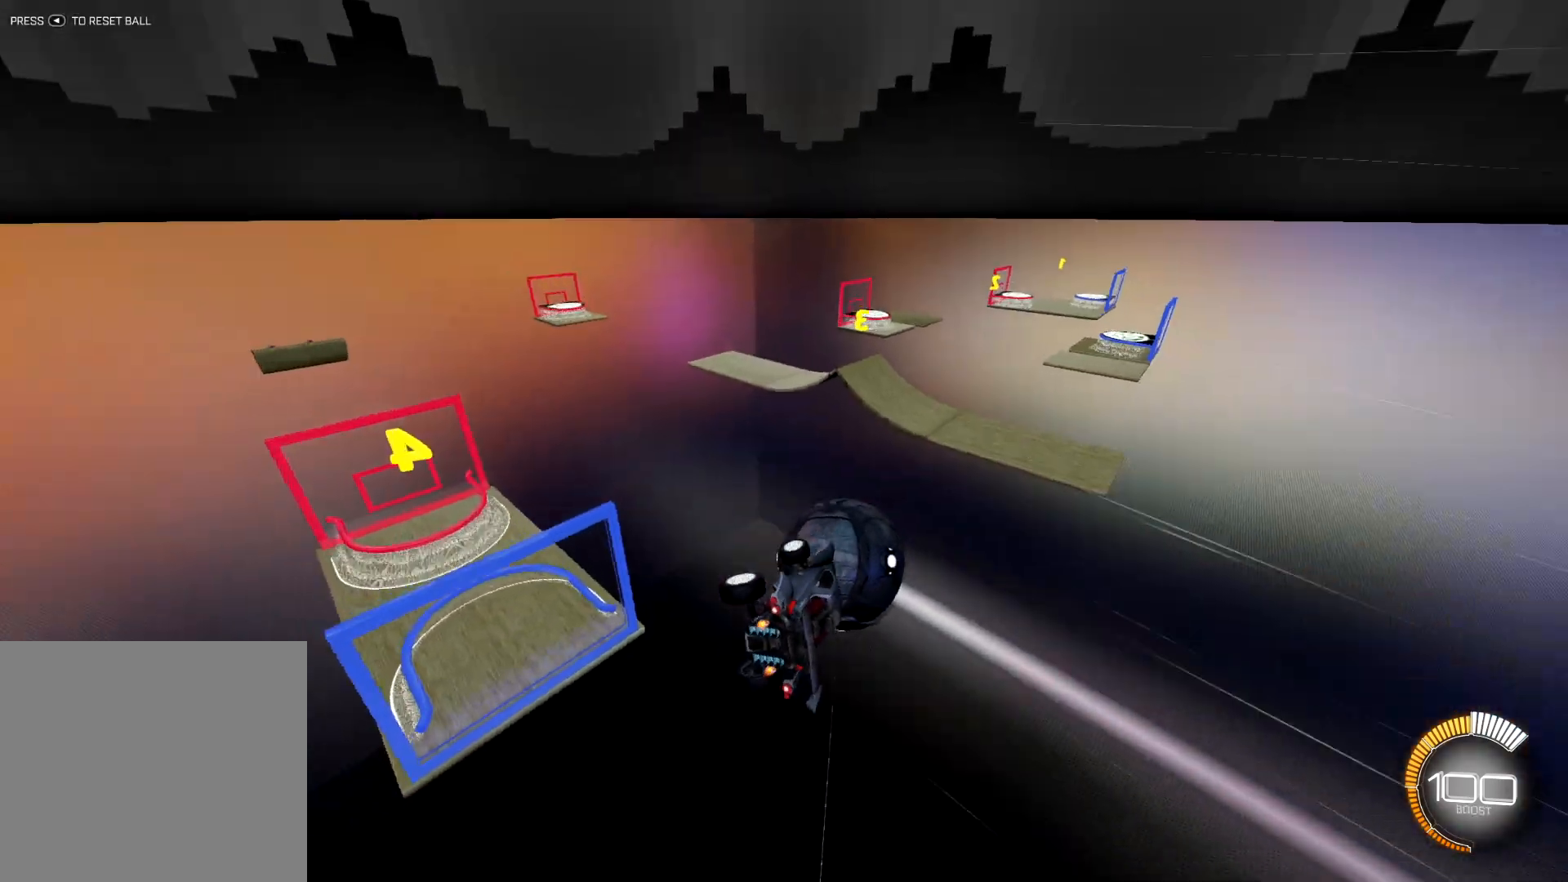
{"buttons": [], "left_stick": "center", "right_stick": "center", "events": [[50, "L1", "up"], [66, "left_stick", "center"], [183, "R1", "down"], [350, "R1", "up"]]}
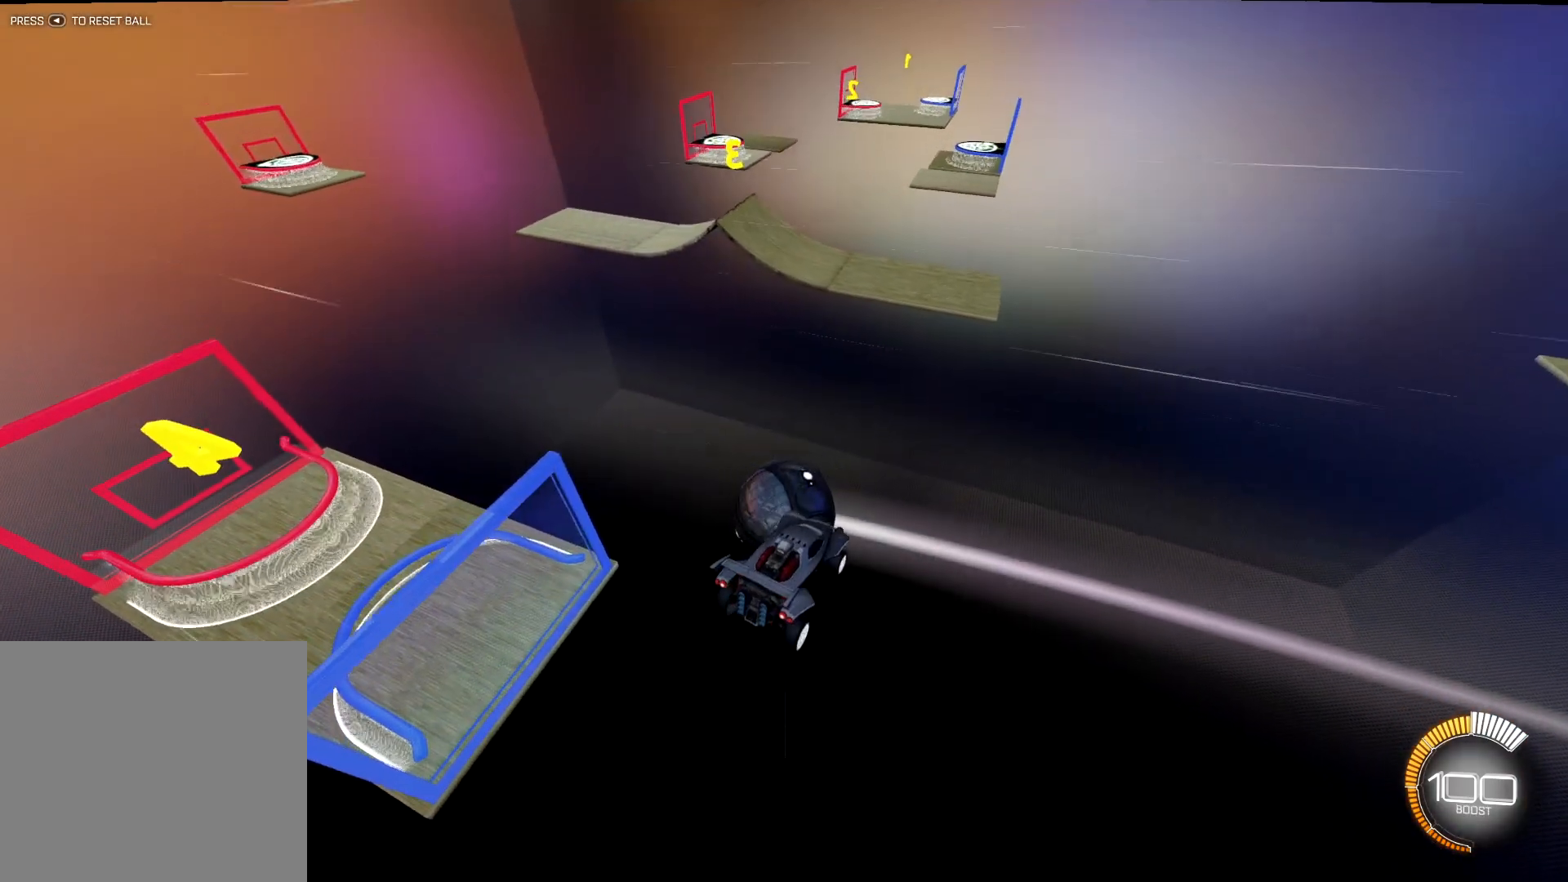
{"buttons": [], "left_stick": "center", "right_stick": "center", "events": []}
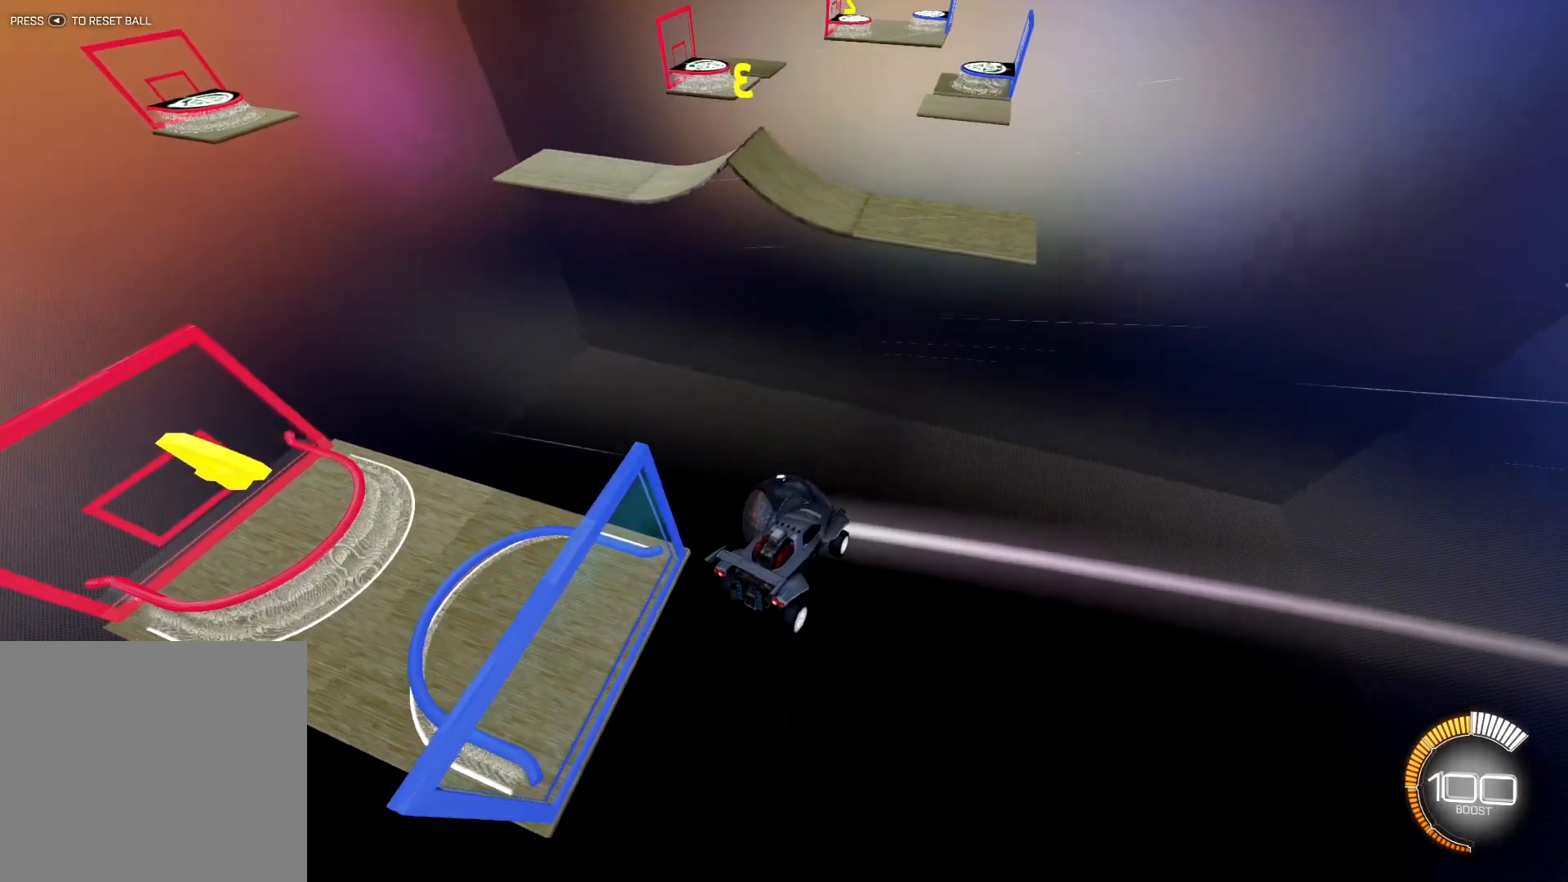
{"buttons": [], "left_stick": "center", "right_stick": "center", "events": [[33, "left_stick", "up"], [217, "left_stick", "center"]]}
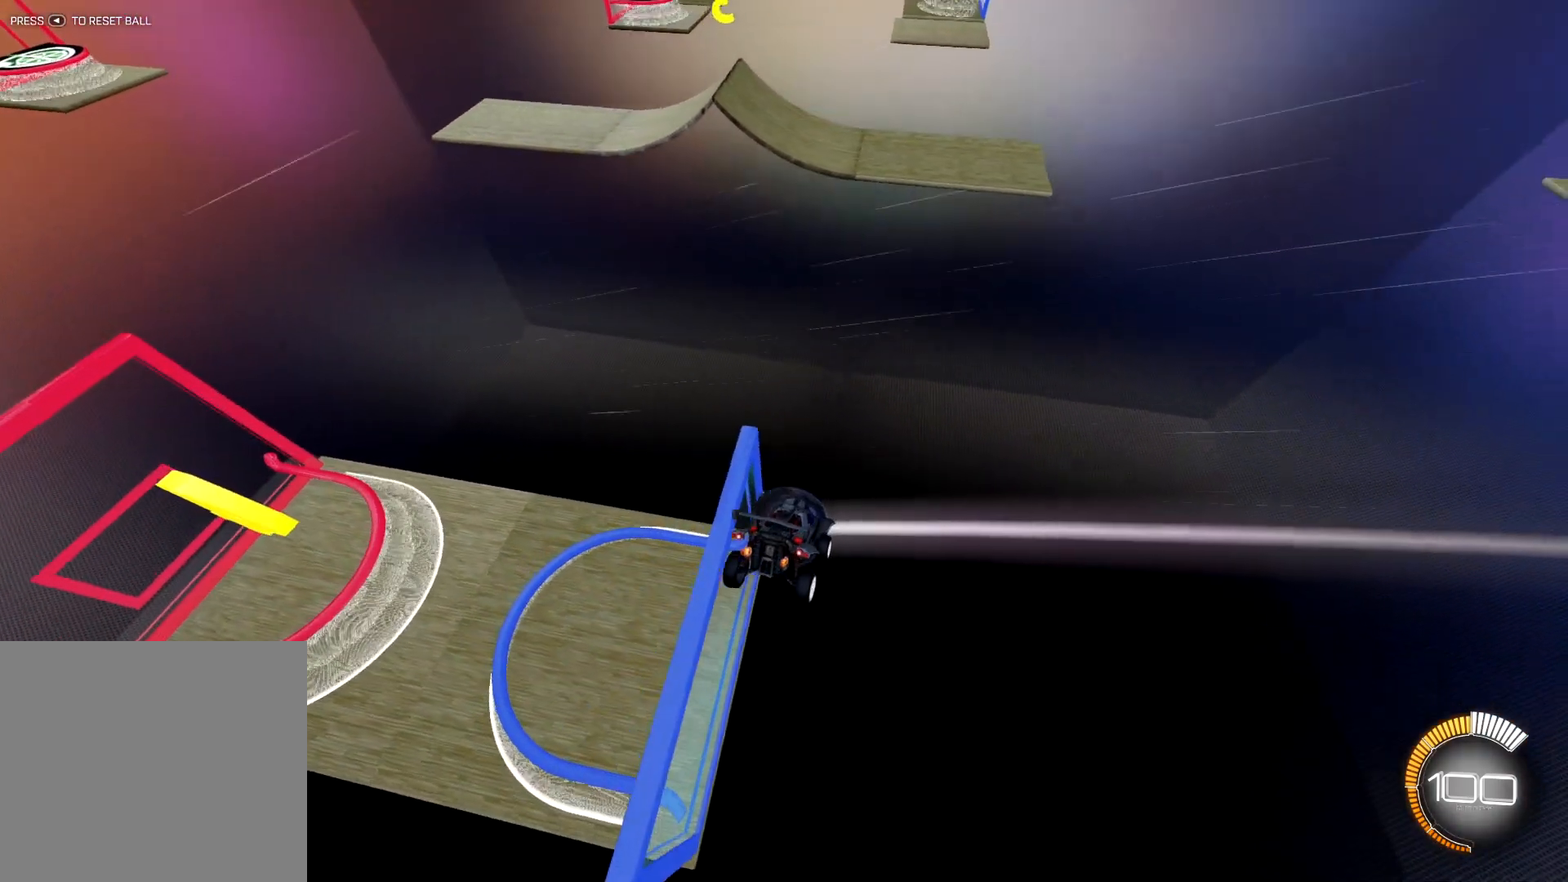
{"buttons": [], "left_stick": "center", "right_stick": "center", "events": []}
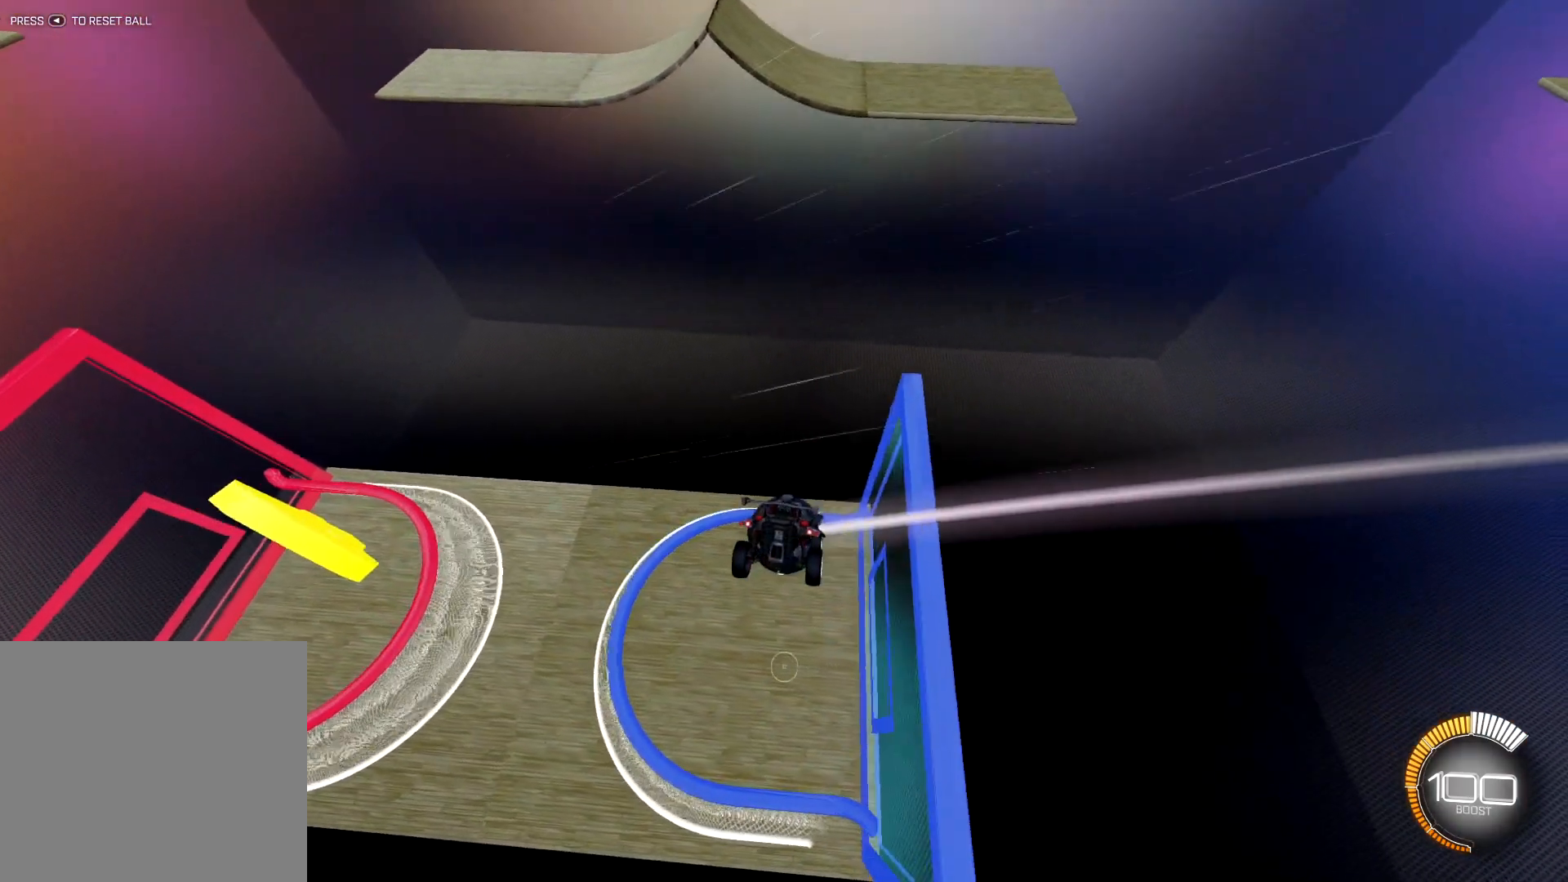
{"buttons": [], "left_stick": "center", "right_stick": "center", "events": []}
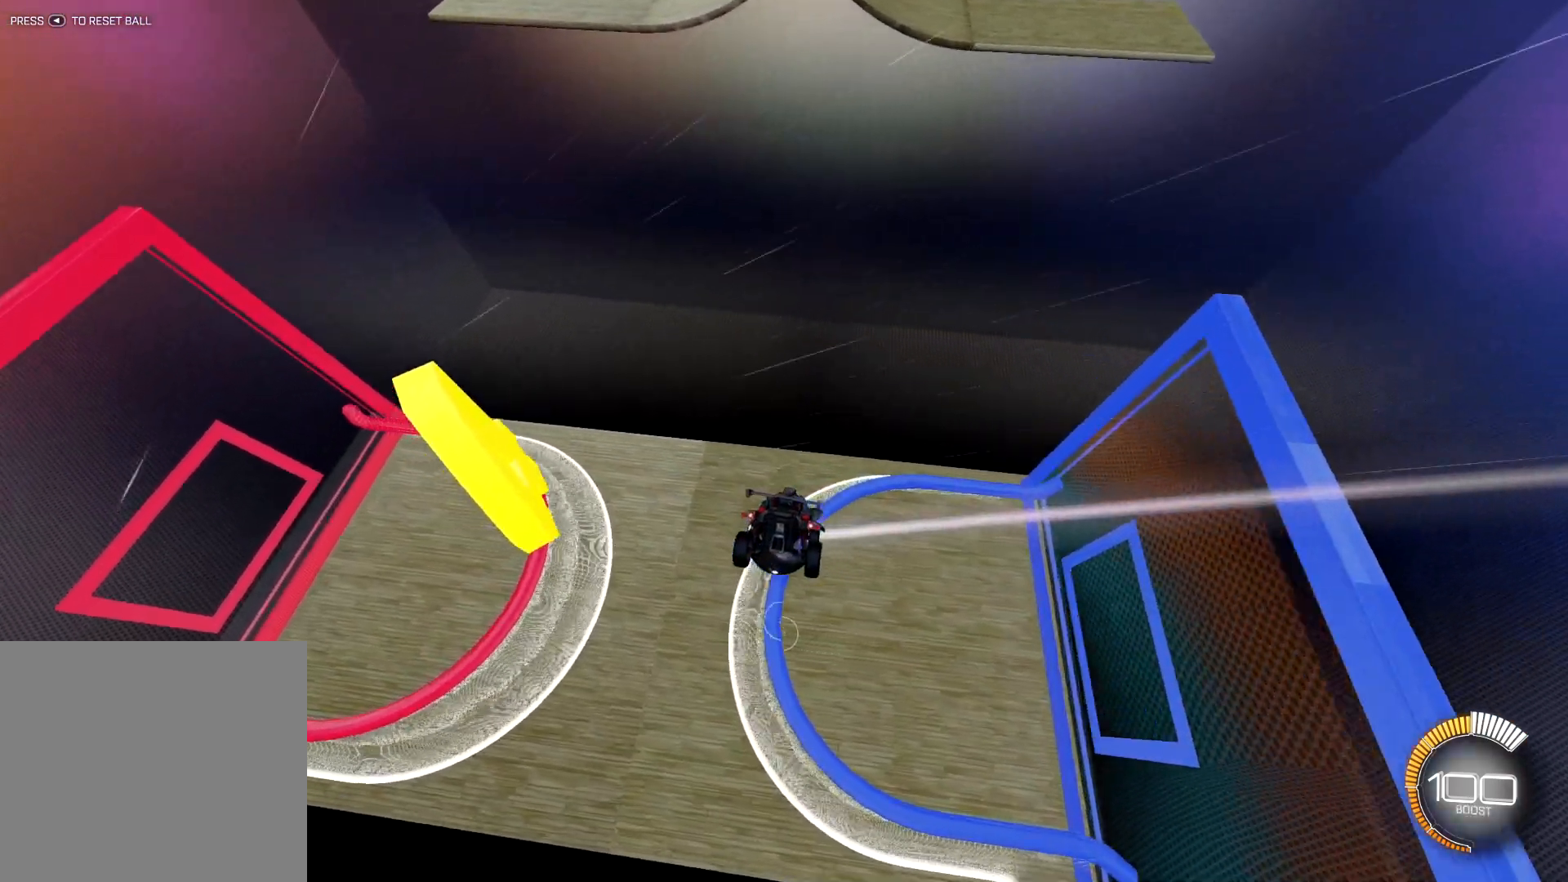
{"buttons": [], "left_stick": "center", "right_stick": "center", "events": []}
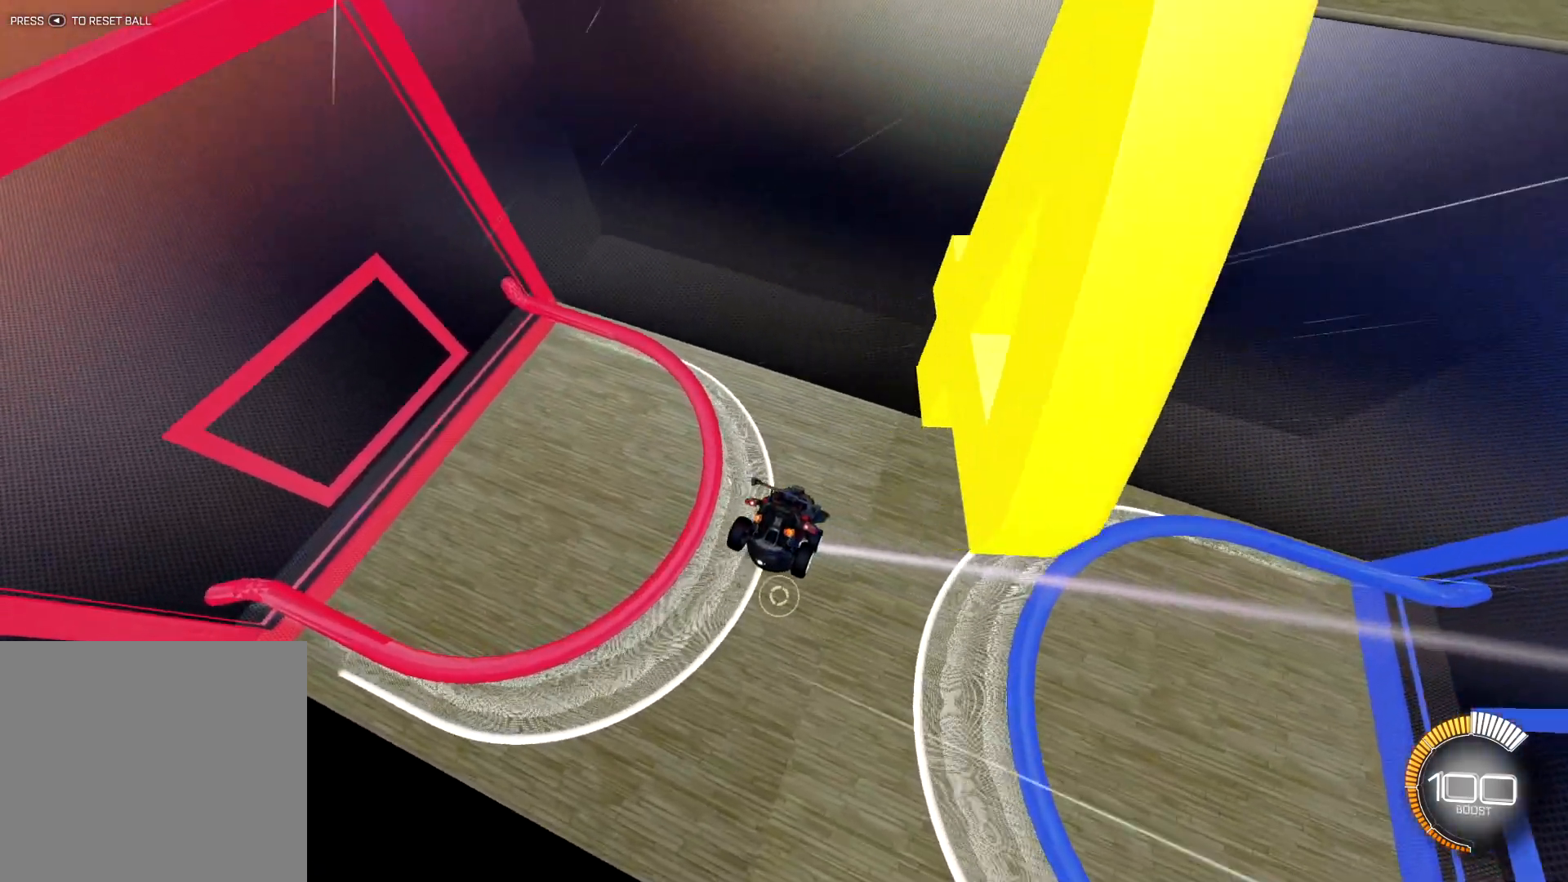
{"buttons": [], "left_stick": "center", "right_stick": "center", "events": []}
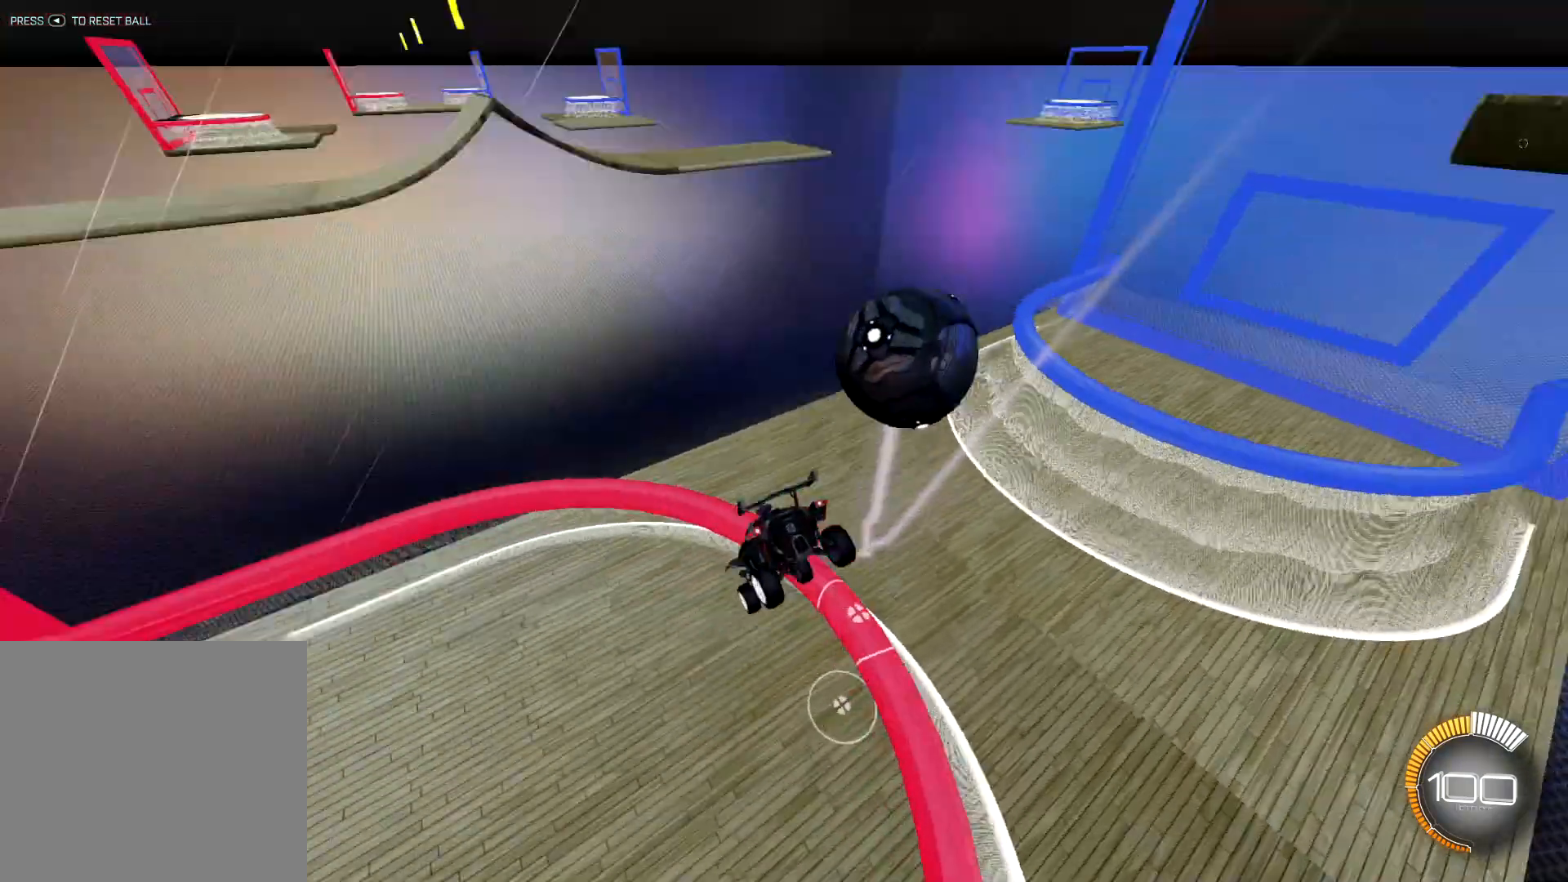
{"buttons": [], "left_stick": "center", "right_stick": "center", "events": []}
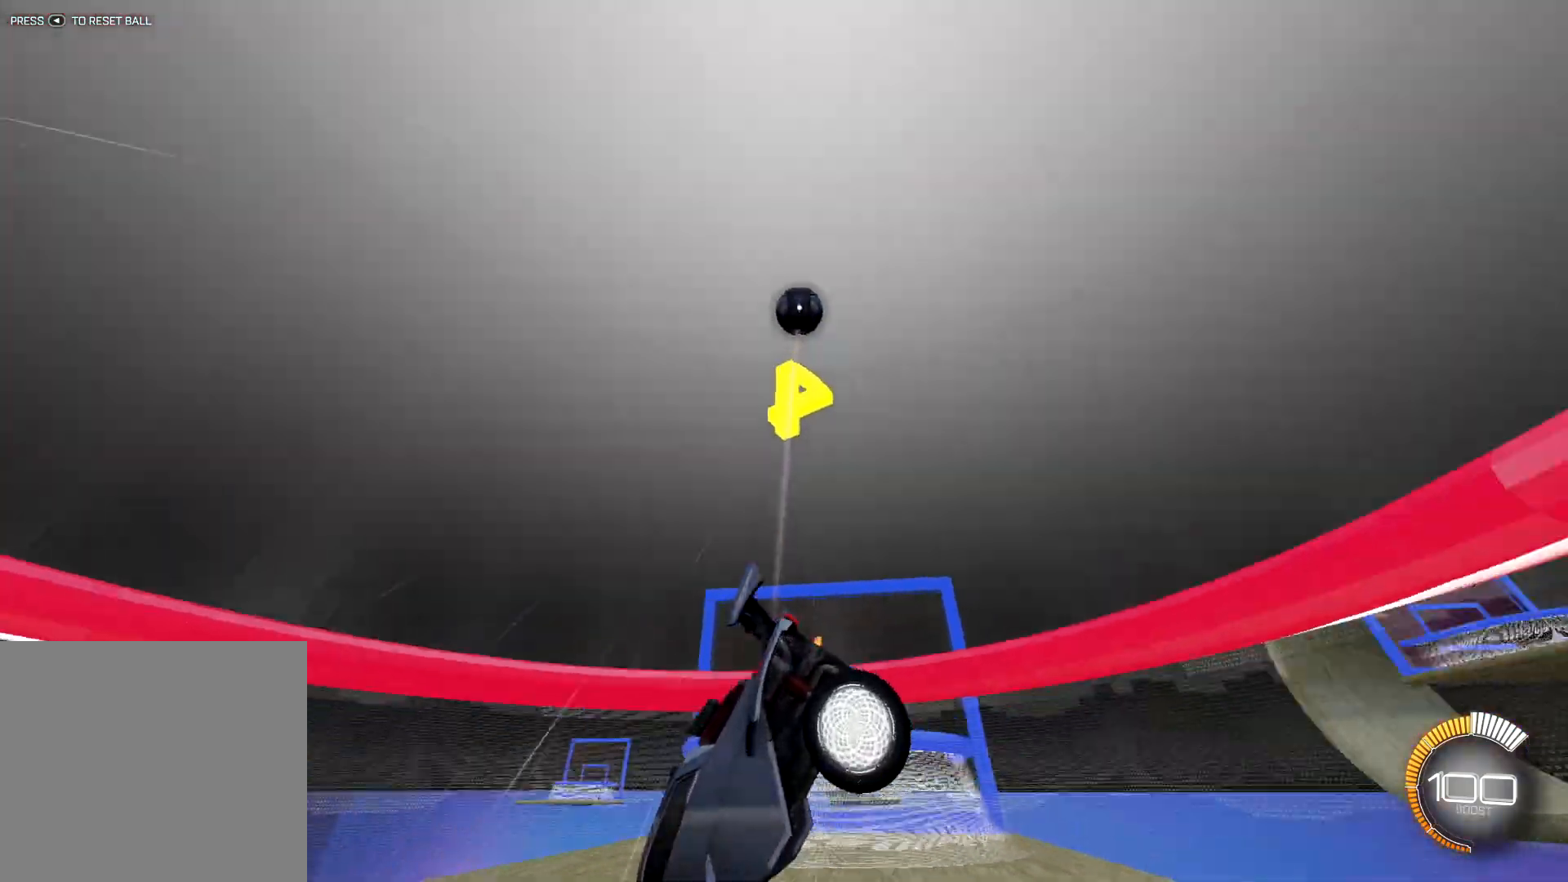
{"buttons": ["R1", "R2"], "left_stick": "right", "right_stick": "center", "events": [[116, "R2", "down"], [150, "left_stick", "right"], [367, "R1", "down"]]}
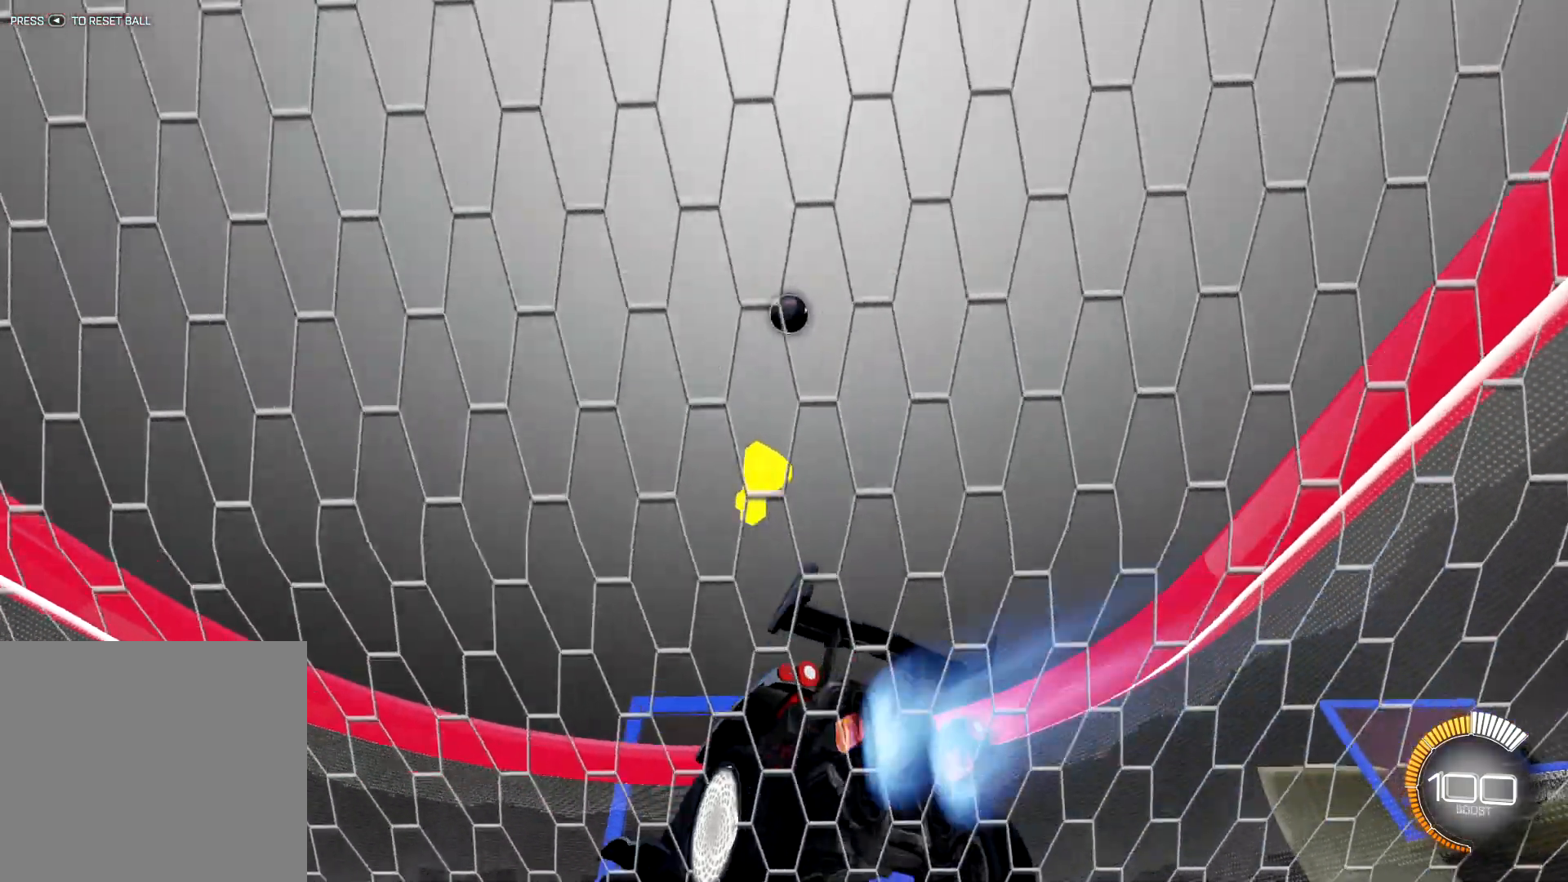
{"buttons": ["R2"], "left_stick": "right", "right_stick": "center", "events": [[200, "left_stick", "center"], [334, "R1", "up"], [351, "left_stick", "right"]]}
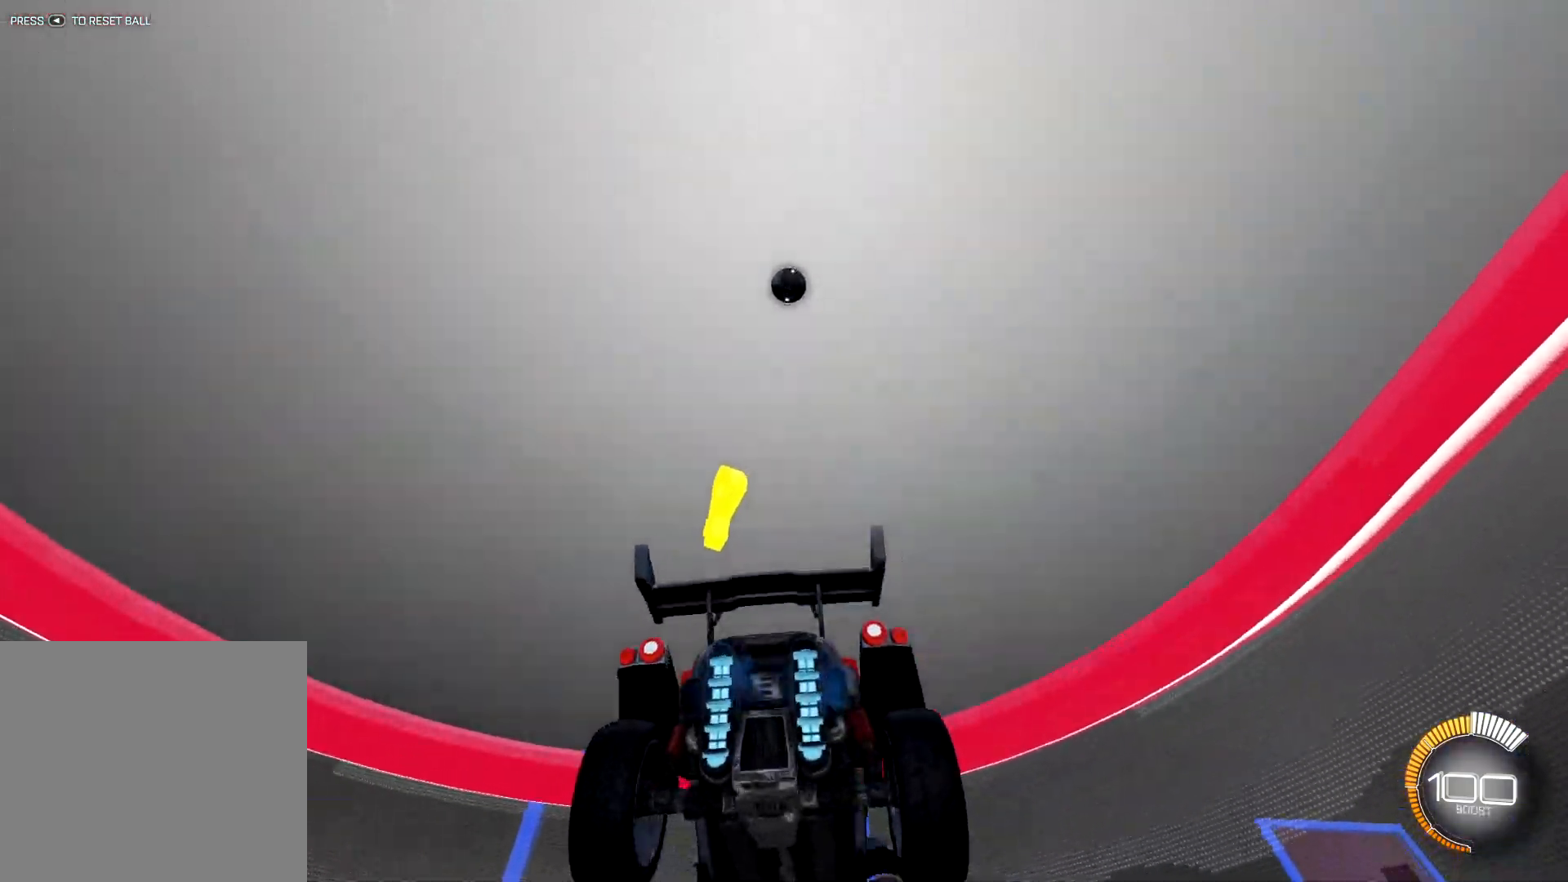
{"buttons": ["R2"], "left_stick": "left", "right_stick": "center", "events": [[350, "left_stick", "center"], [467, "left_stick", "left"]]}
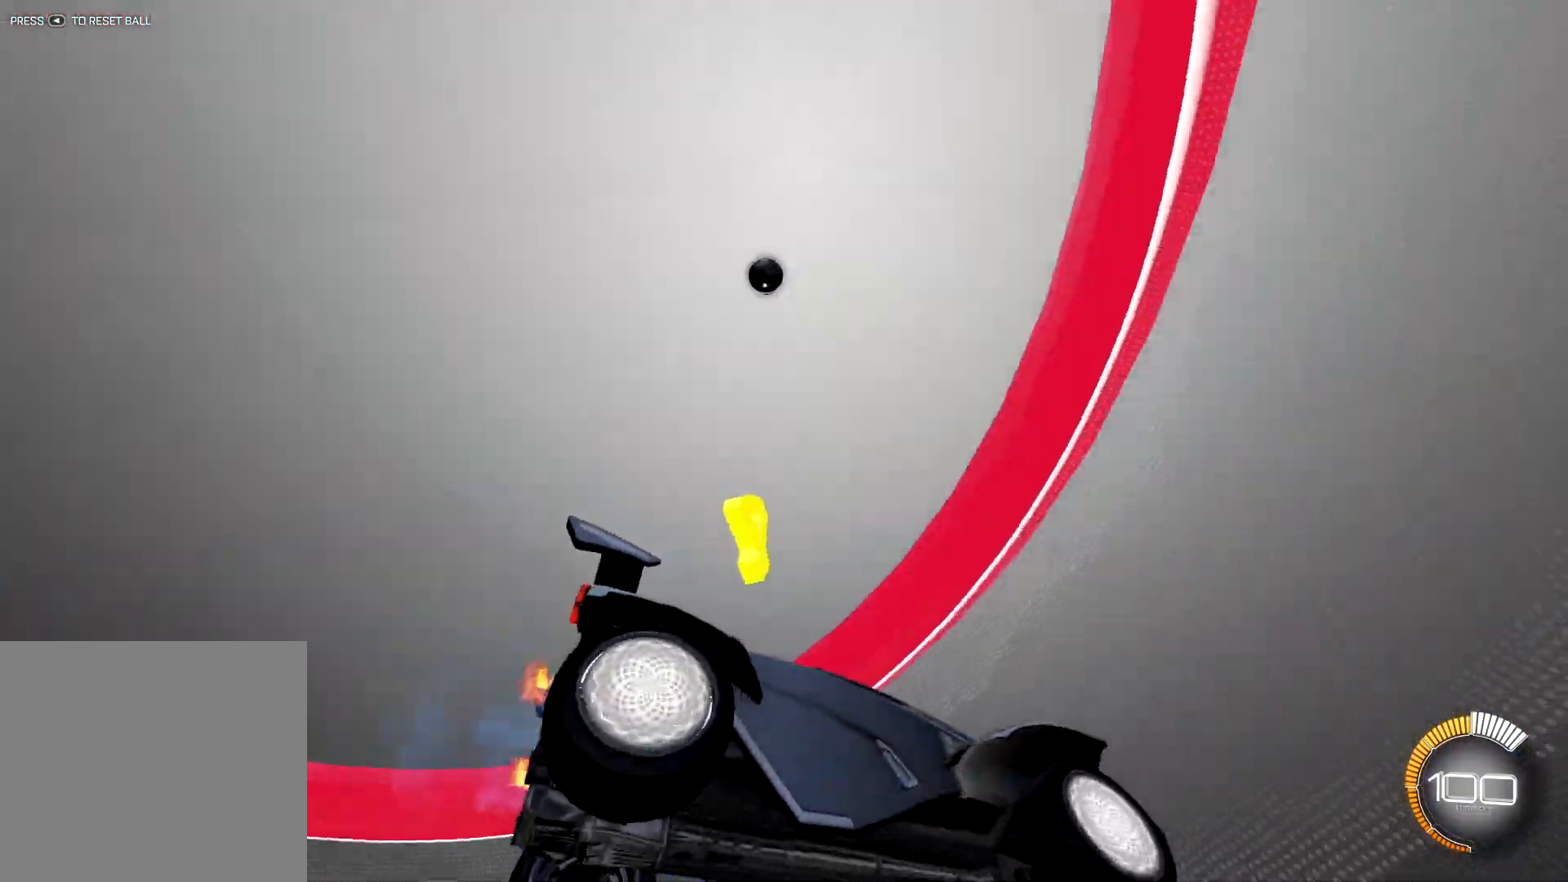
{"buttons": ["CROSS", "L2"], "left_stick": "center", "right_stick": "center", "events": [[150, "L2", "down"], [200, "R2", "up"], [217, "left_stick", "center"], [284, "left_stick", "down"], [301, "CROSS", "down"], [434, "CROSS", "up"], [467, "left_stick", "center"], [484, "CROSS", "down"]]}
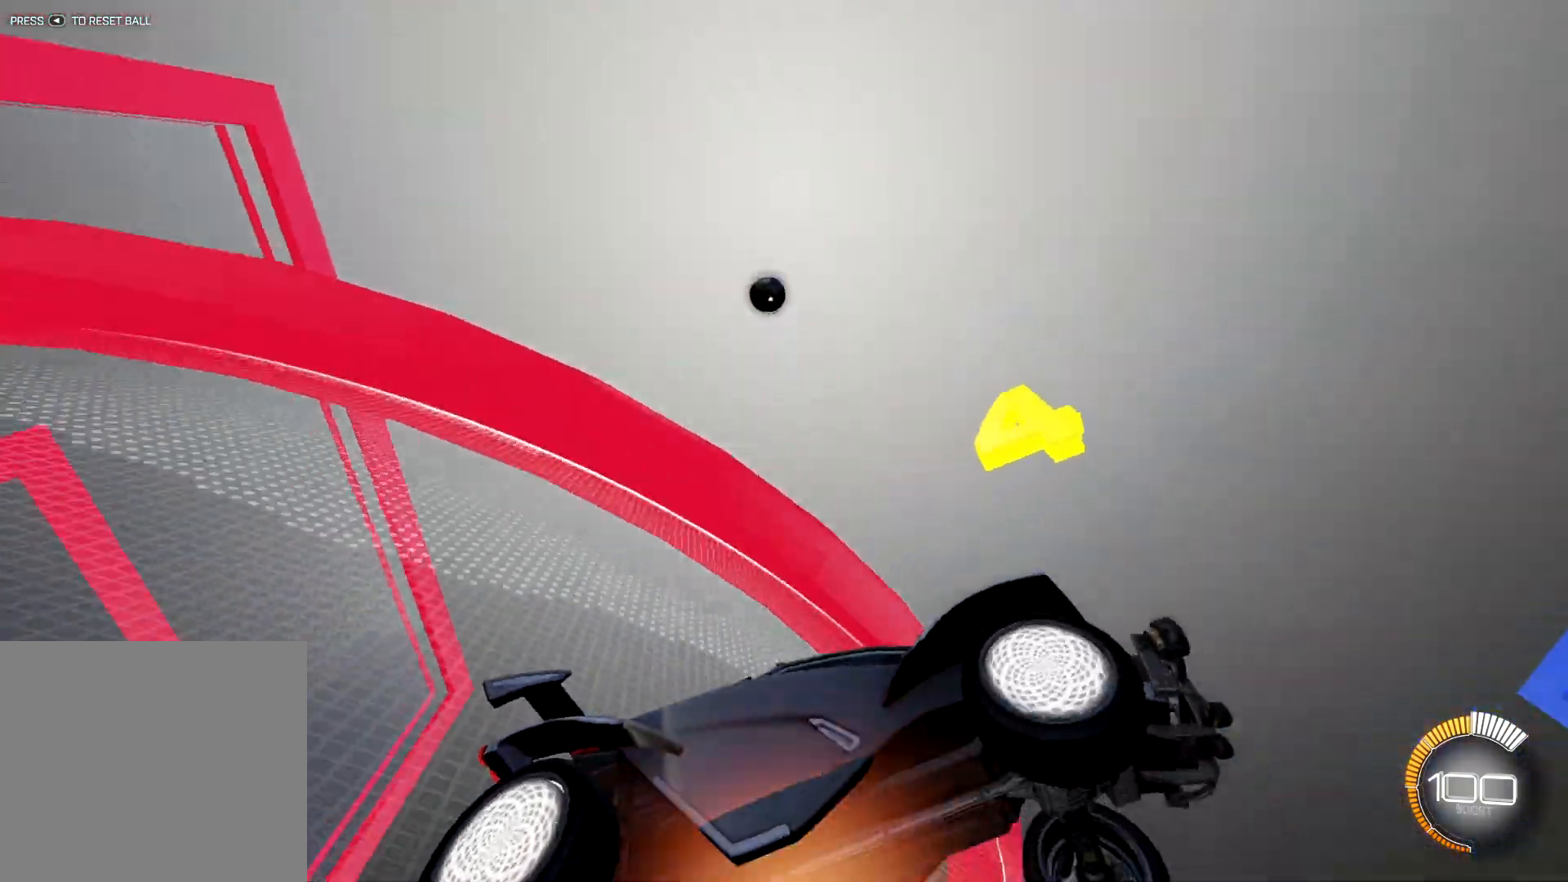
{"buttons": ["L1", "R1"], "left_stick": "up-left", "right_stick": "center", "events": [[50, "L2", "up"], [66, "left_stick", "down-right"], [150, "CROSS", "up"], [183, "left_stick", "down"], [333, "L1", "down"], [367, "R1", "down"], [417, "left_stick", "up-left"]]}
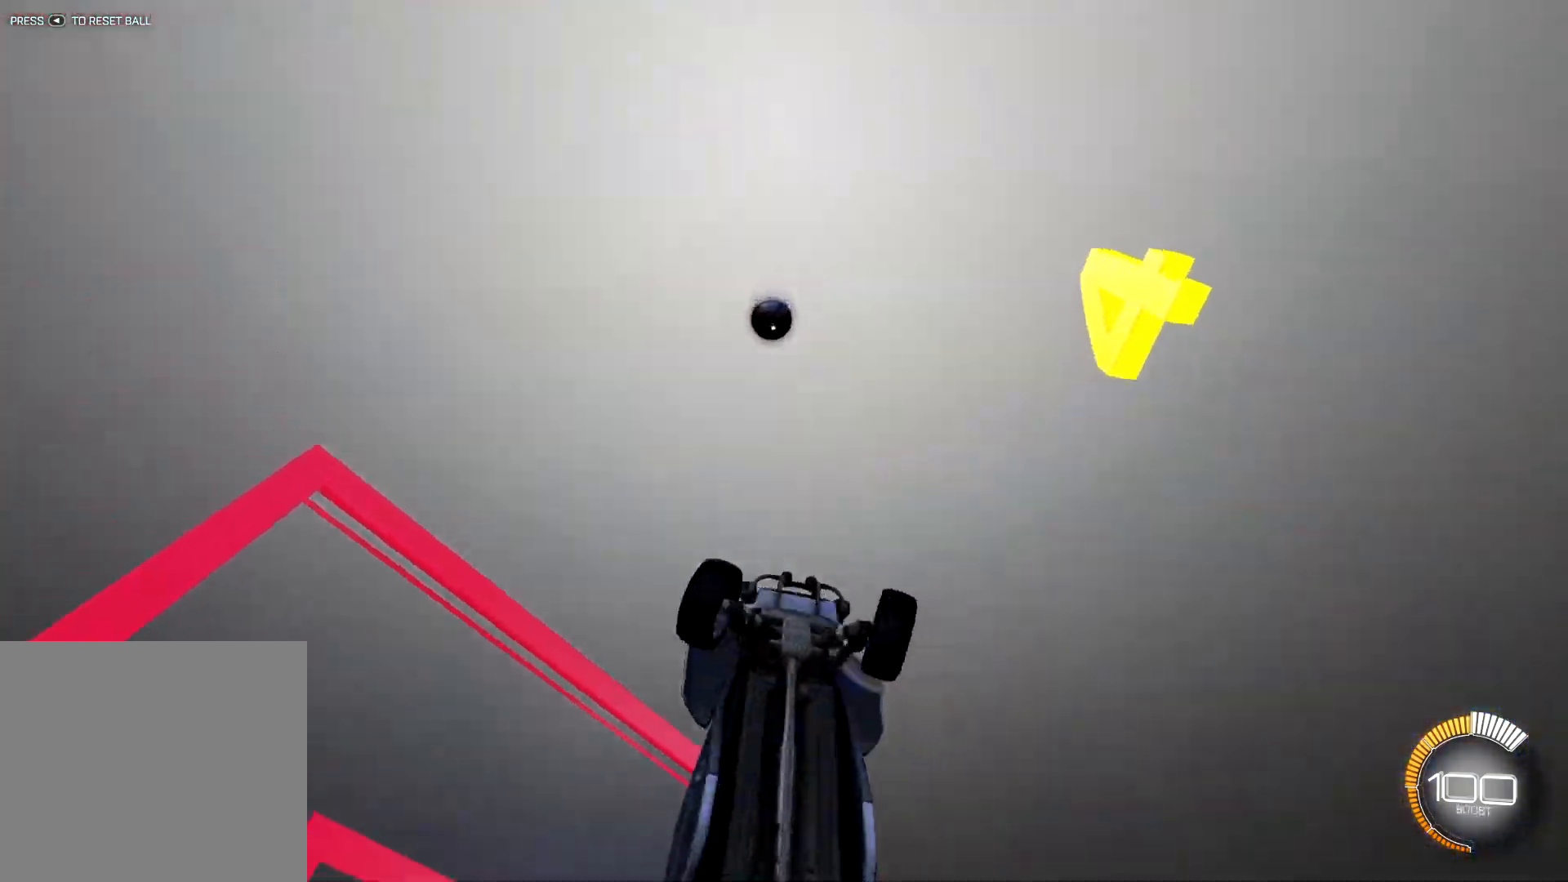
{"buttons": ["R1"], "left_stick": "up-left", "right_stick": "center", "events": [[167, "R1", "up"], [384, "R1", "down"], [401, "L1", "up"]]}
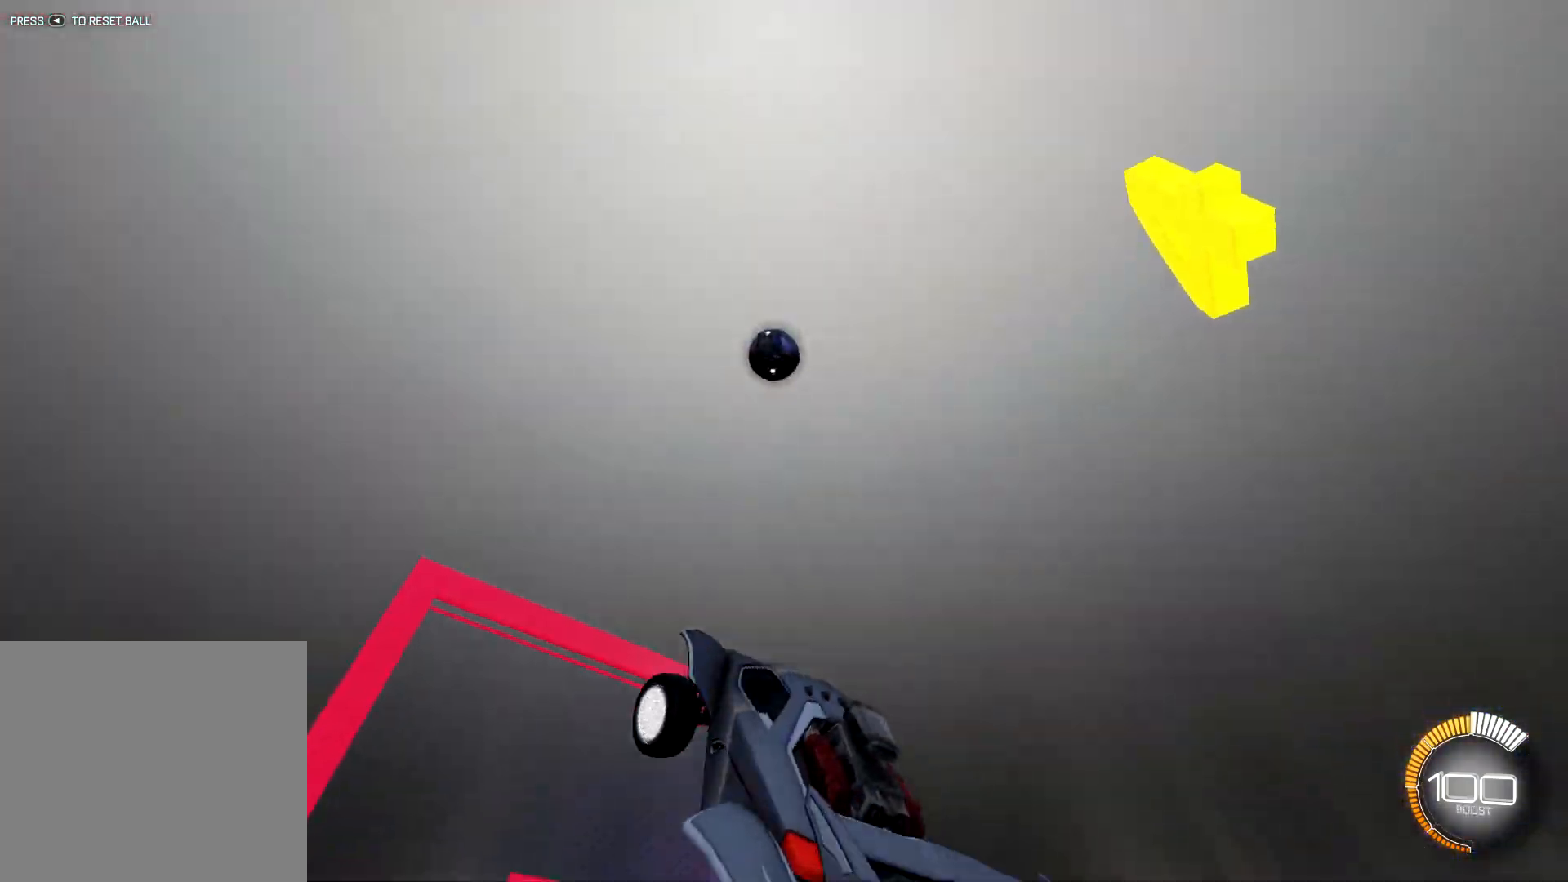
{"buttons": ["R1"], "left_stick": "down-right", "right_stick": "center", "events": [[66, "left_stick", "left"], [200, "left_stick", "up-right"], [383, "left_stick", "center"], [450, "left_stick", "down-right"]]}
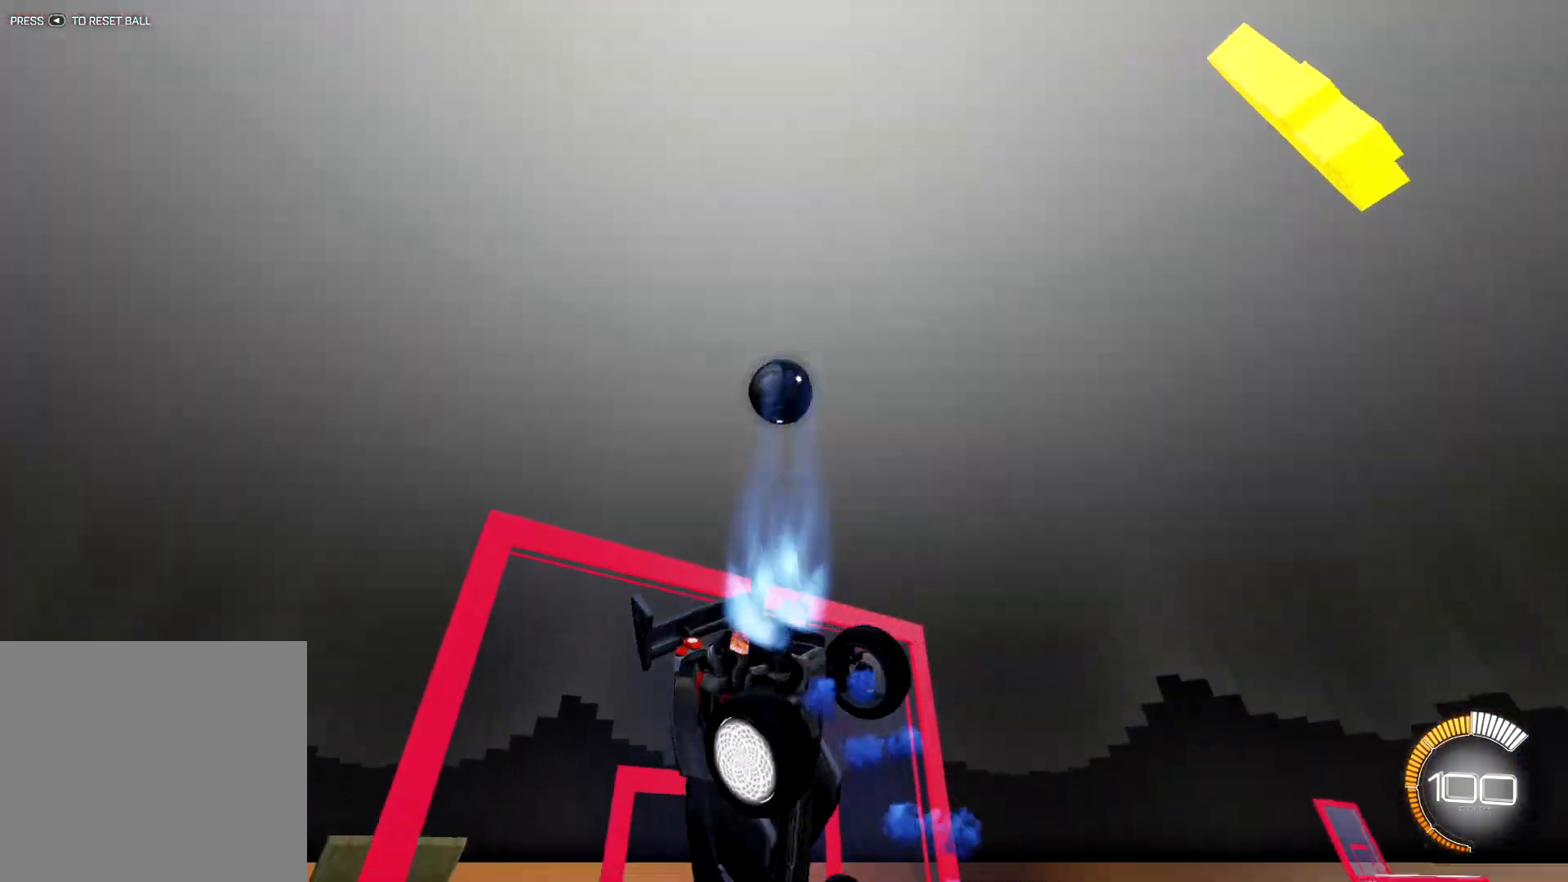
{"buttons": ["L1"], "left_stick": "left", "right_stick": "center", "events": [[50, "L1", "down"], [50, "left_stick", "left"], [467, "R1", "up"]]}